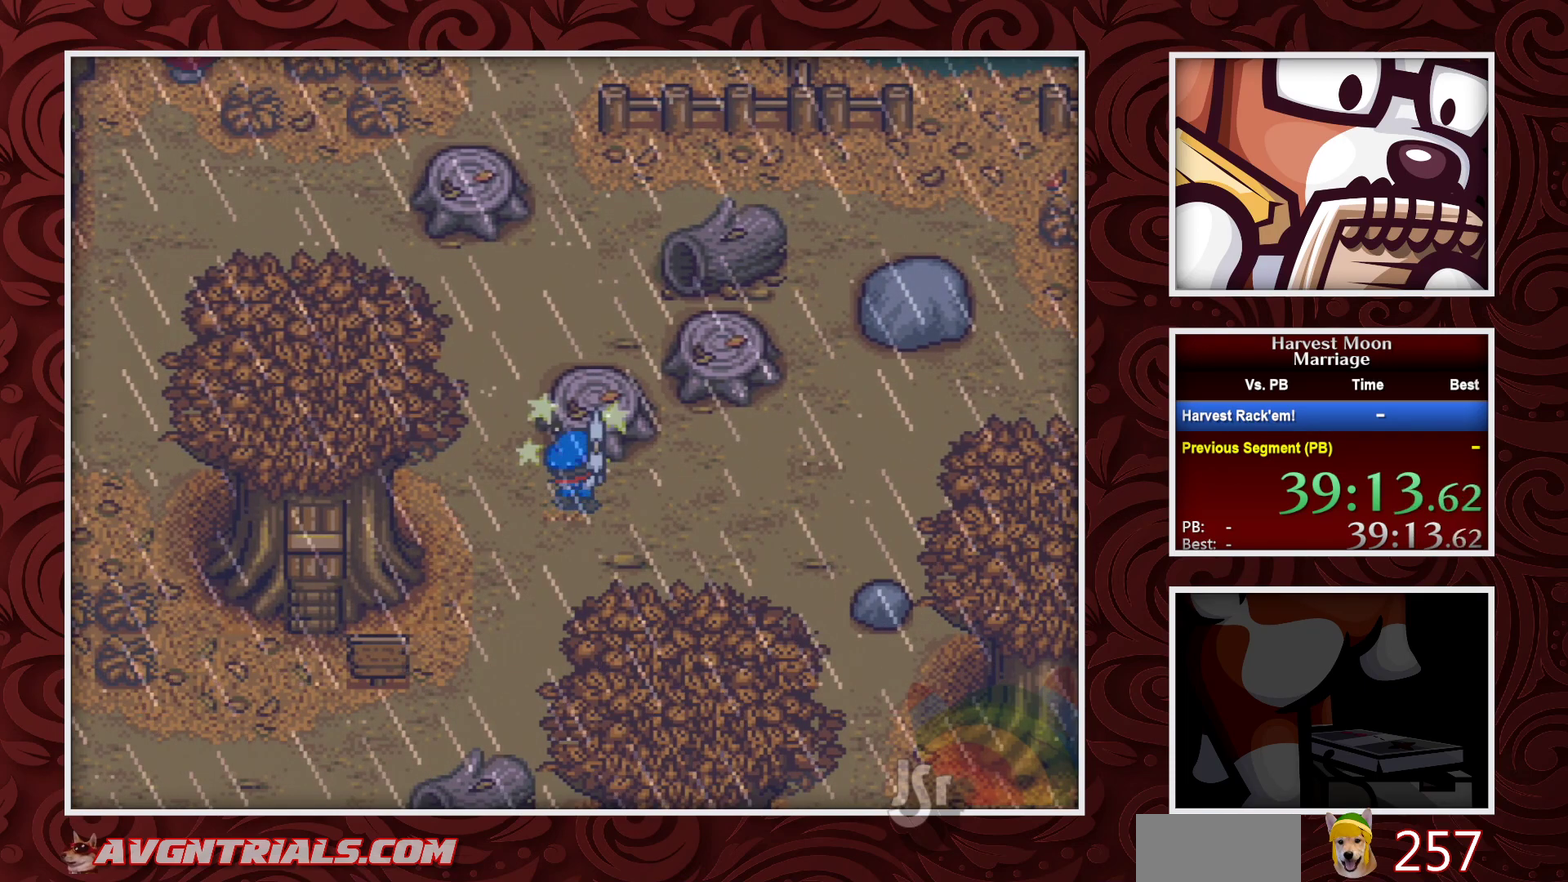
Gameplay with a controller (Nintendo layout); each line is a JSON object with the inputs held at the frame after it. "events" lists button and stick changes between this image and that frame as [ms after this image, input, new state], when the widget could be followed in between. Not read: L3 R3.
{"buttons": [], "events": [[17, "Y", "down"], [183, "Y", "up"]]}
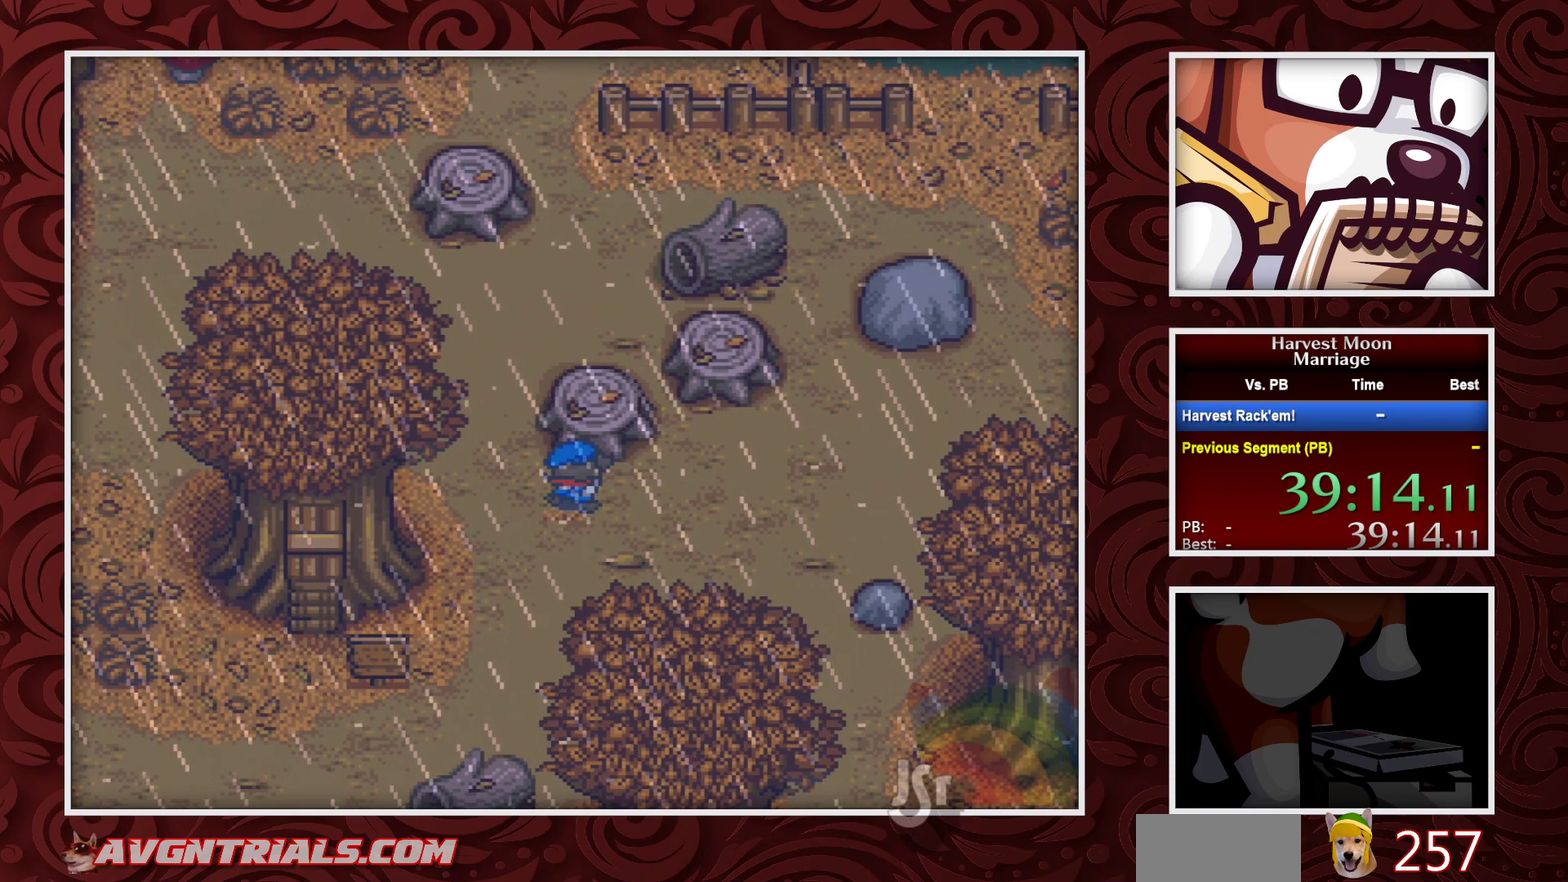
{"buttons": [], "events": [[350, "Y", "down"], [500, "Y", "up"]]}
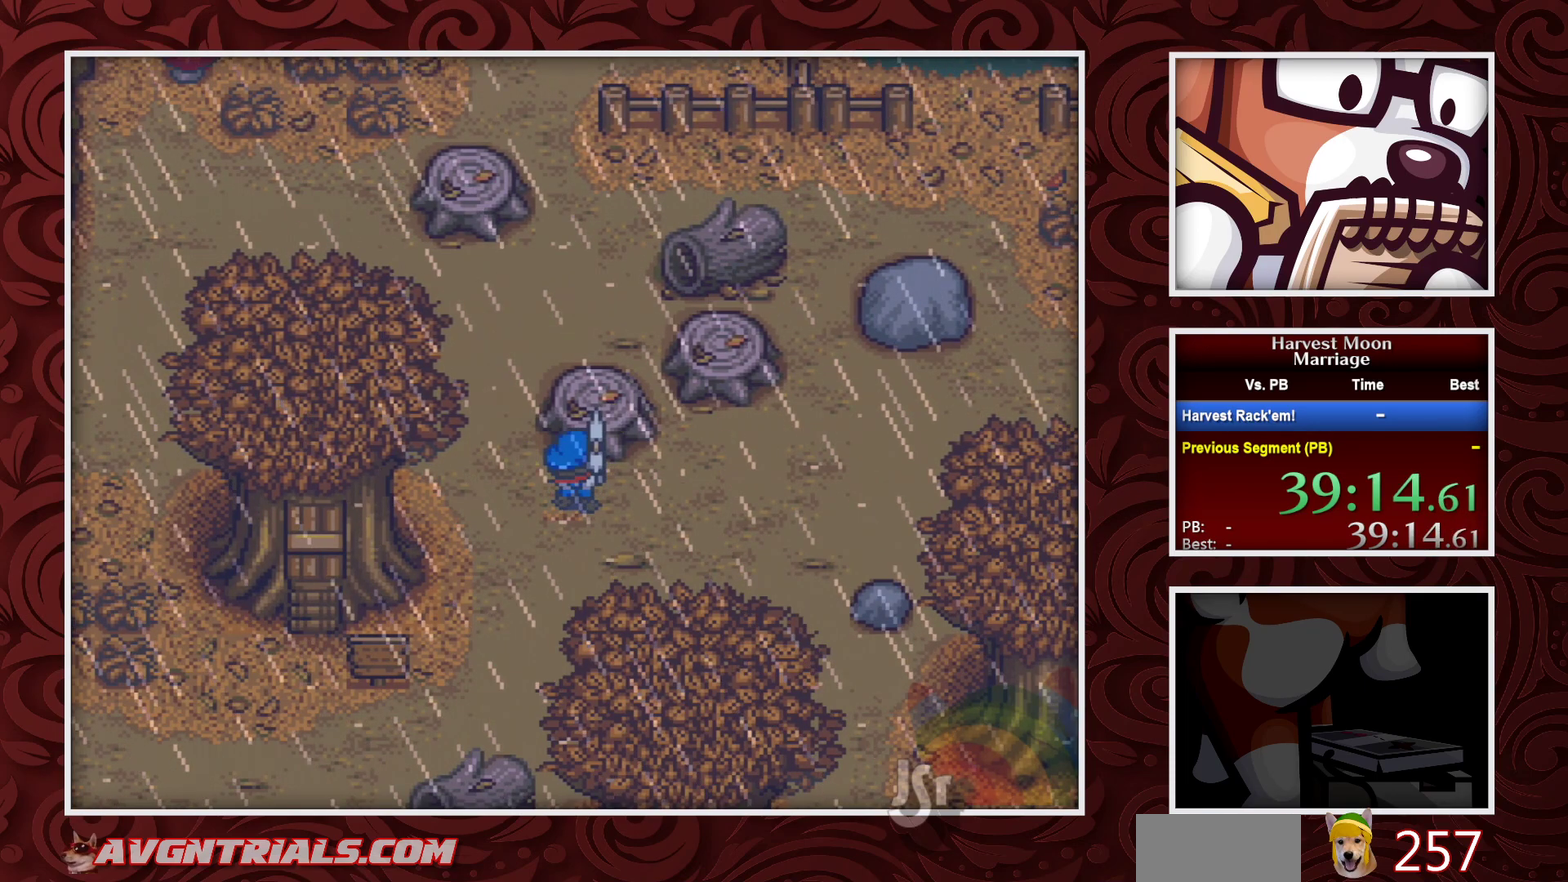
{"buttons": ["B", "DPAD_RIGHT"], "events": [[200, "B", "down"], [300, "DPAD_RIGHT", "down"]]}
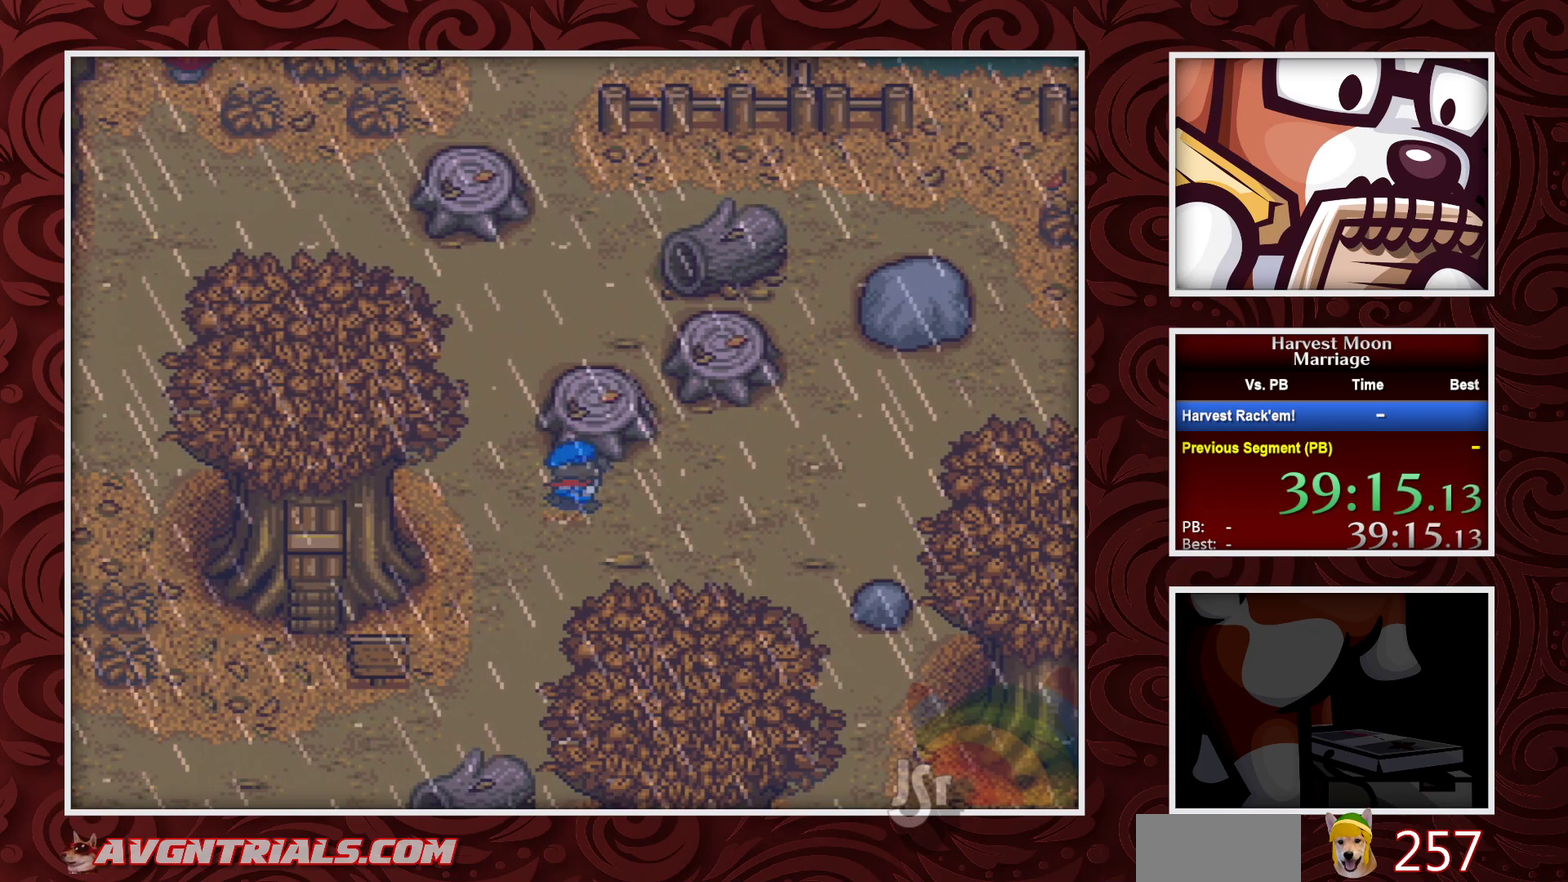
{"buttons": ["B", "DPAD_UP"], "events": [[383, "DPAD_UP", "down"], [433, "DPAD_RIGHT", "up"]]}
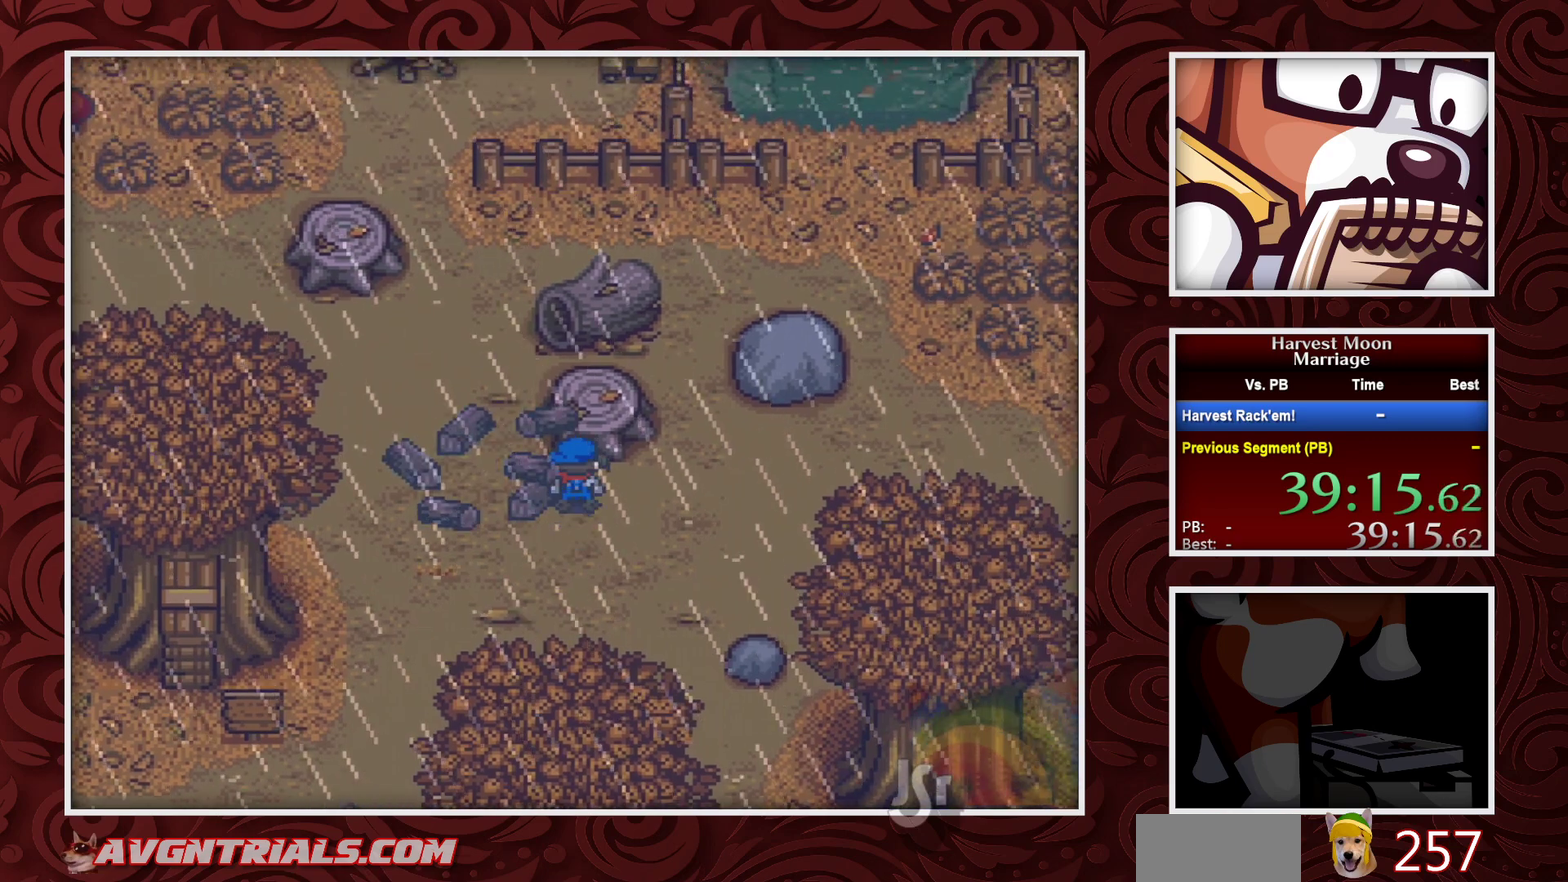
{"buttons": [], "events": [[67, "B", "up"], [67, "Y", "down"], [117, "DPAD_UP", "up"], [250, "Y", "up"]]}
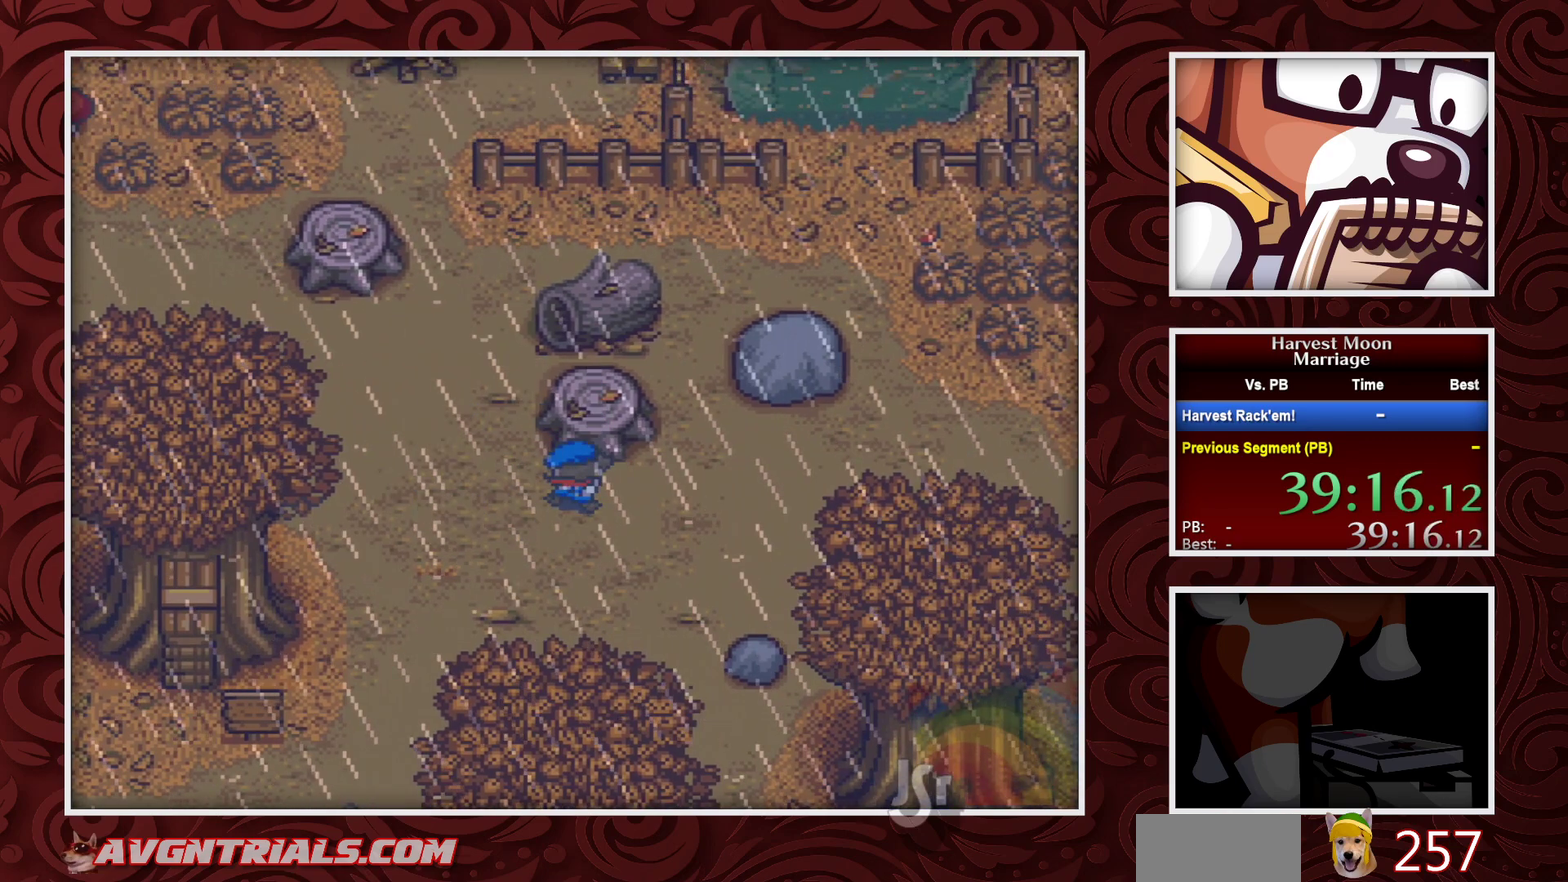
{"buttons": ["Y"], "events": [[350, "Y", "down"]]}
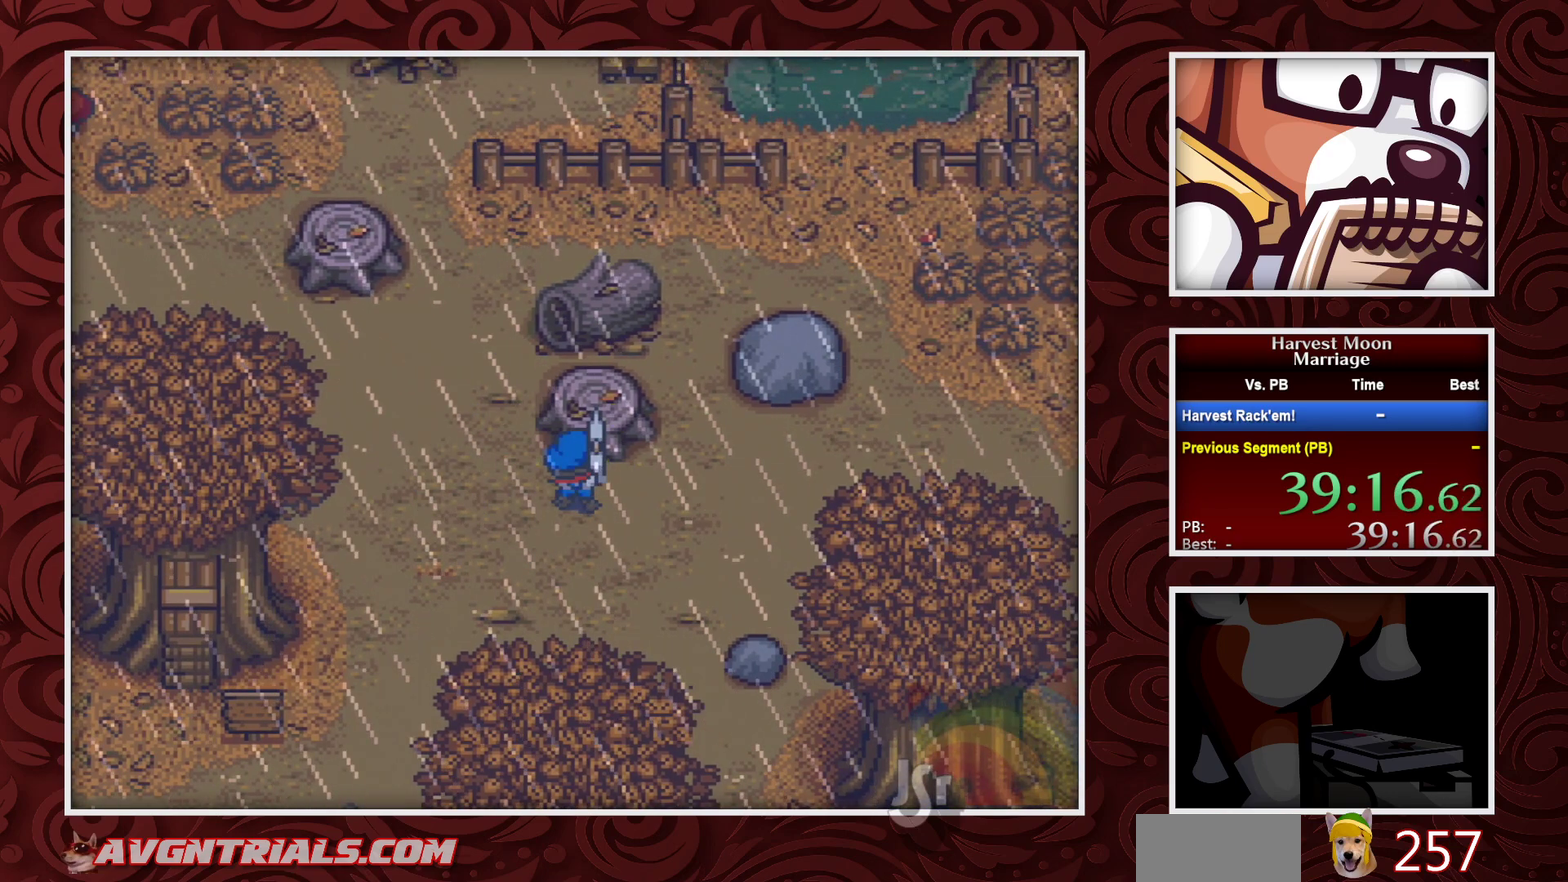
{"buttons": [], "events": [[17, "Y", "up"]]}
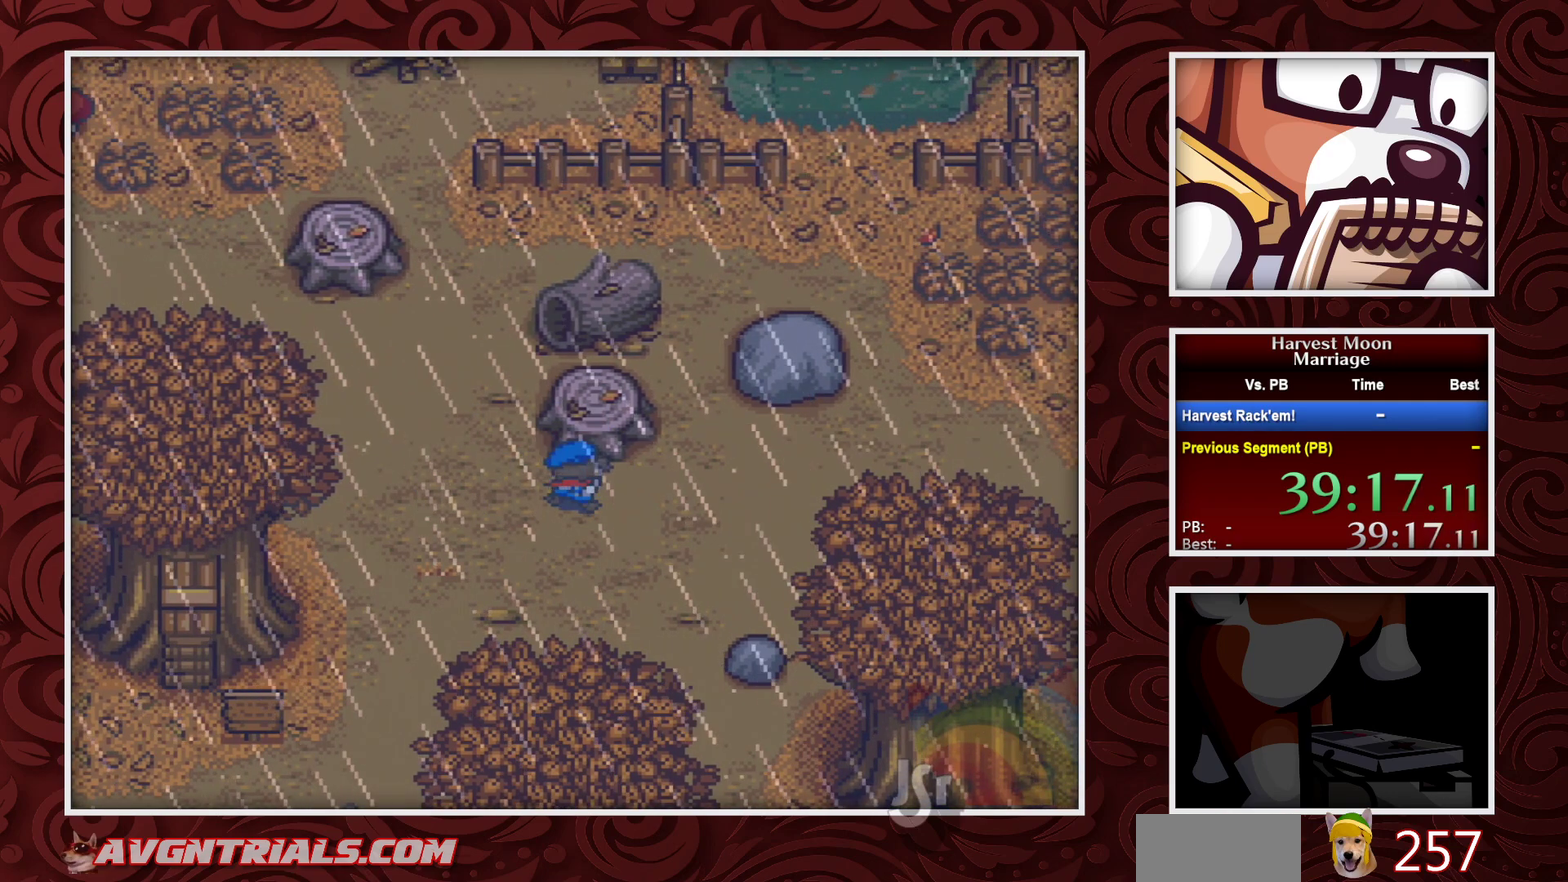
{"buttons": ["Y"], "events": [[100, "Y", "down"], [250, "Y", "up"], [417, "Y", "down"]]}
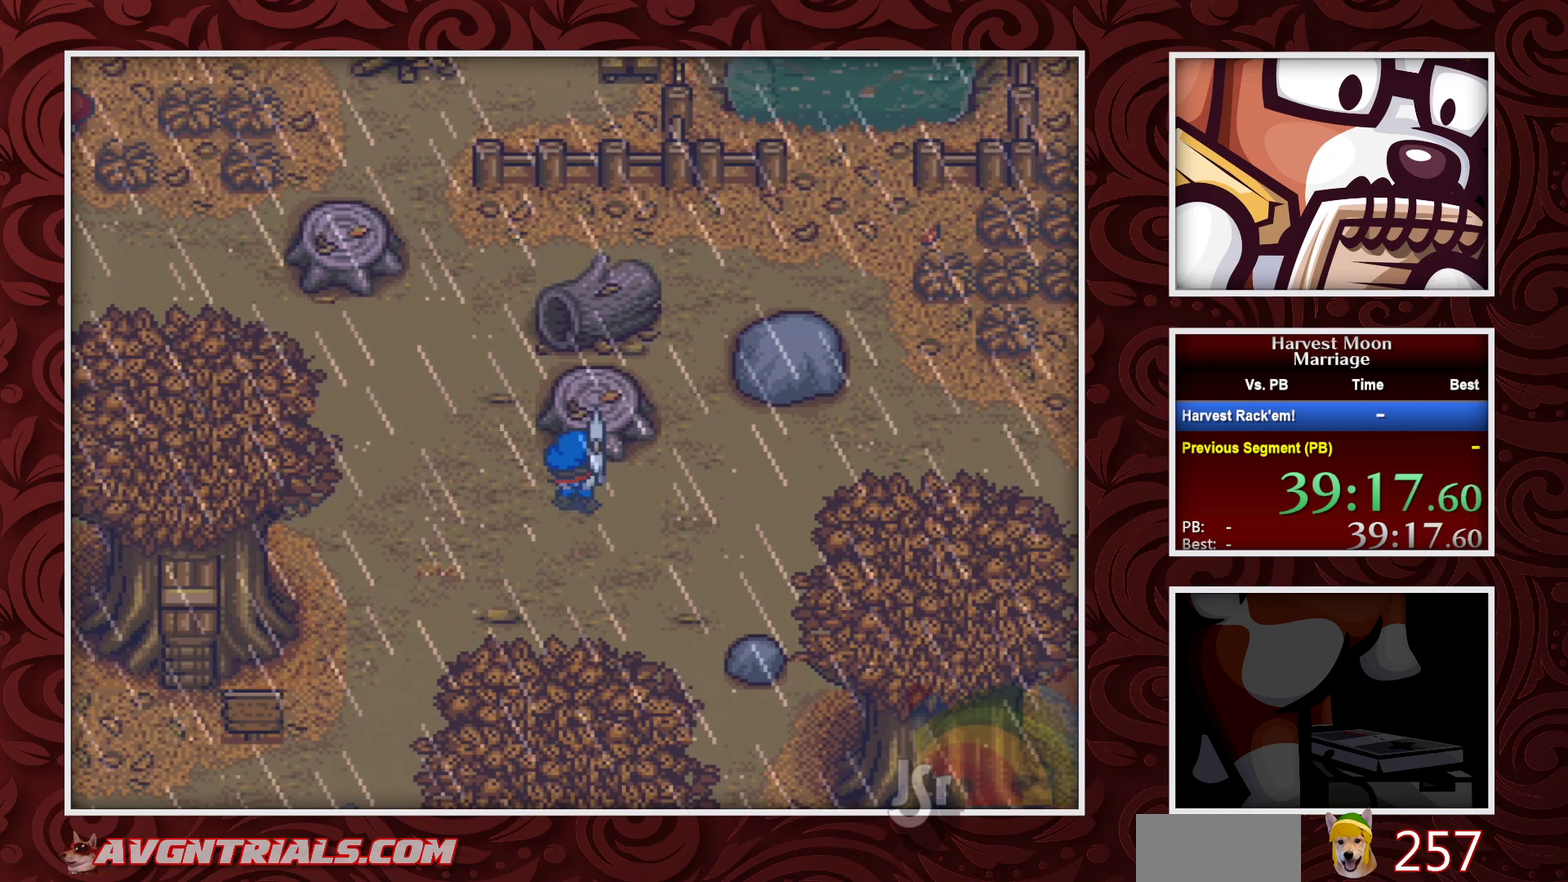
{"buttons": [], "events": [[50, "Y", "up"]]}
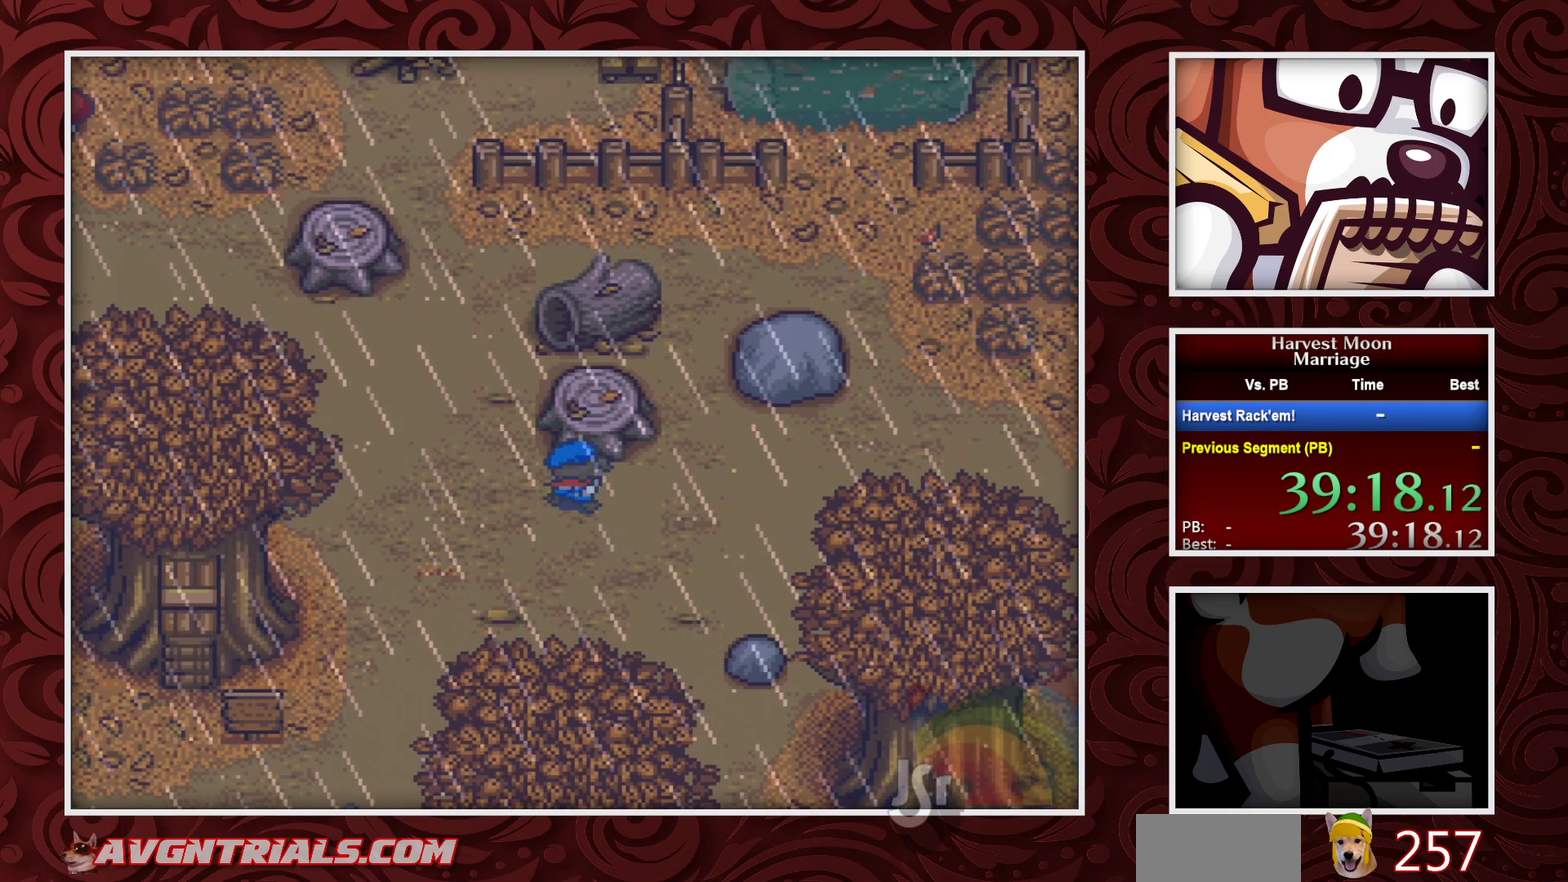
{"buttons": [], "events": [[183, "Y", "down"], [317, "Y", "up"]]}
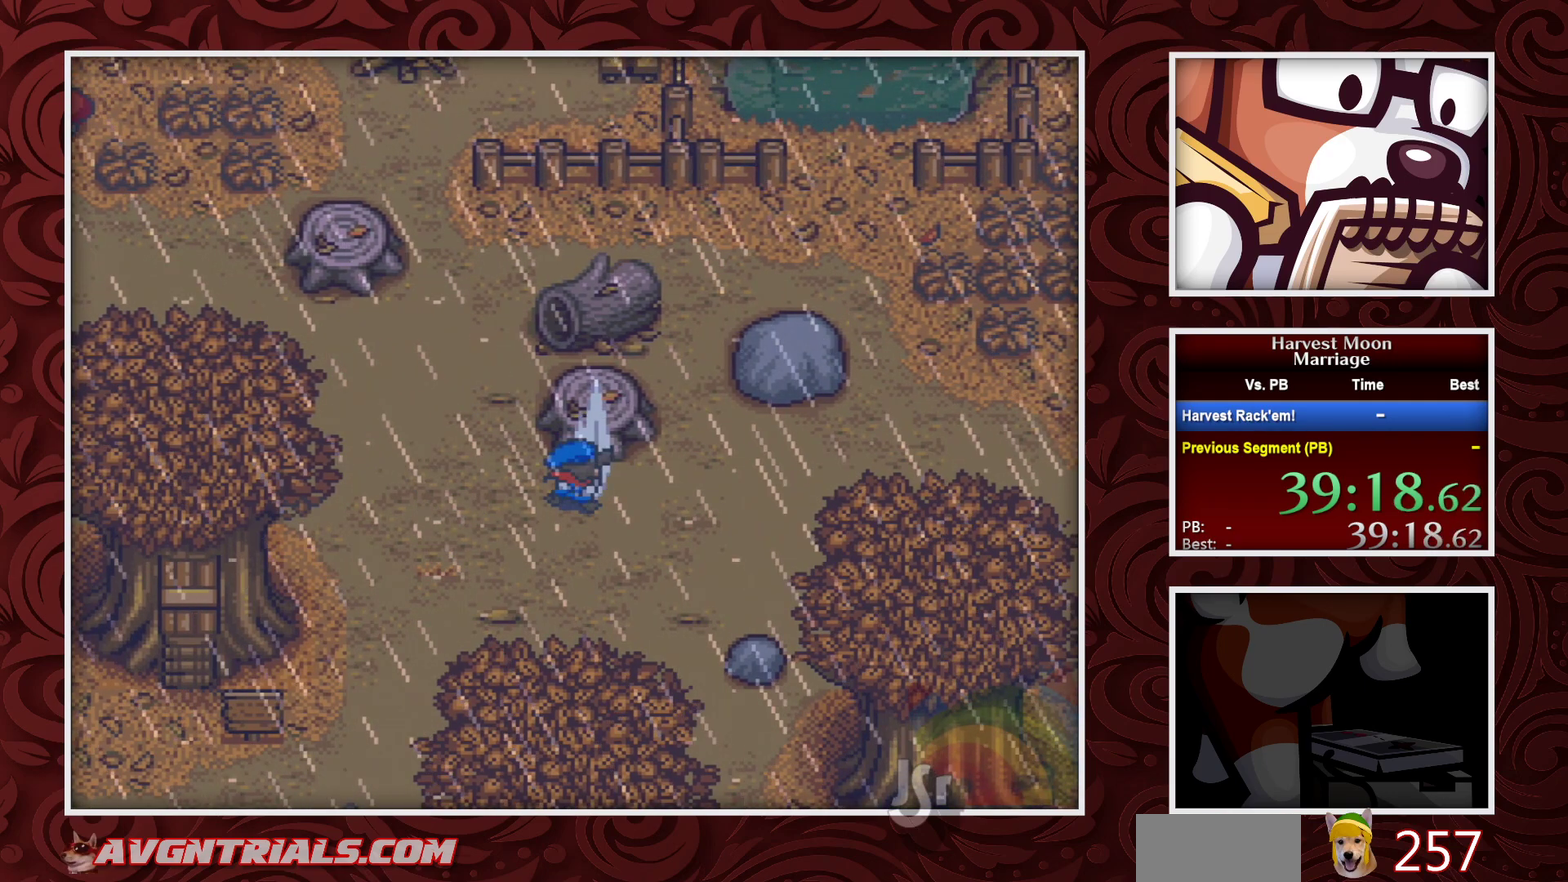
{"buttons": ["Y"], "events": [[417, "Y", "down"]]}
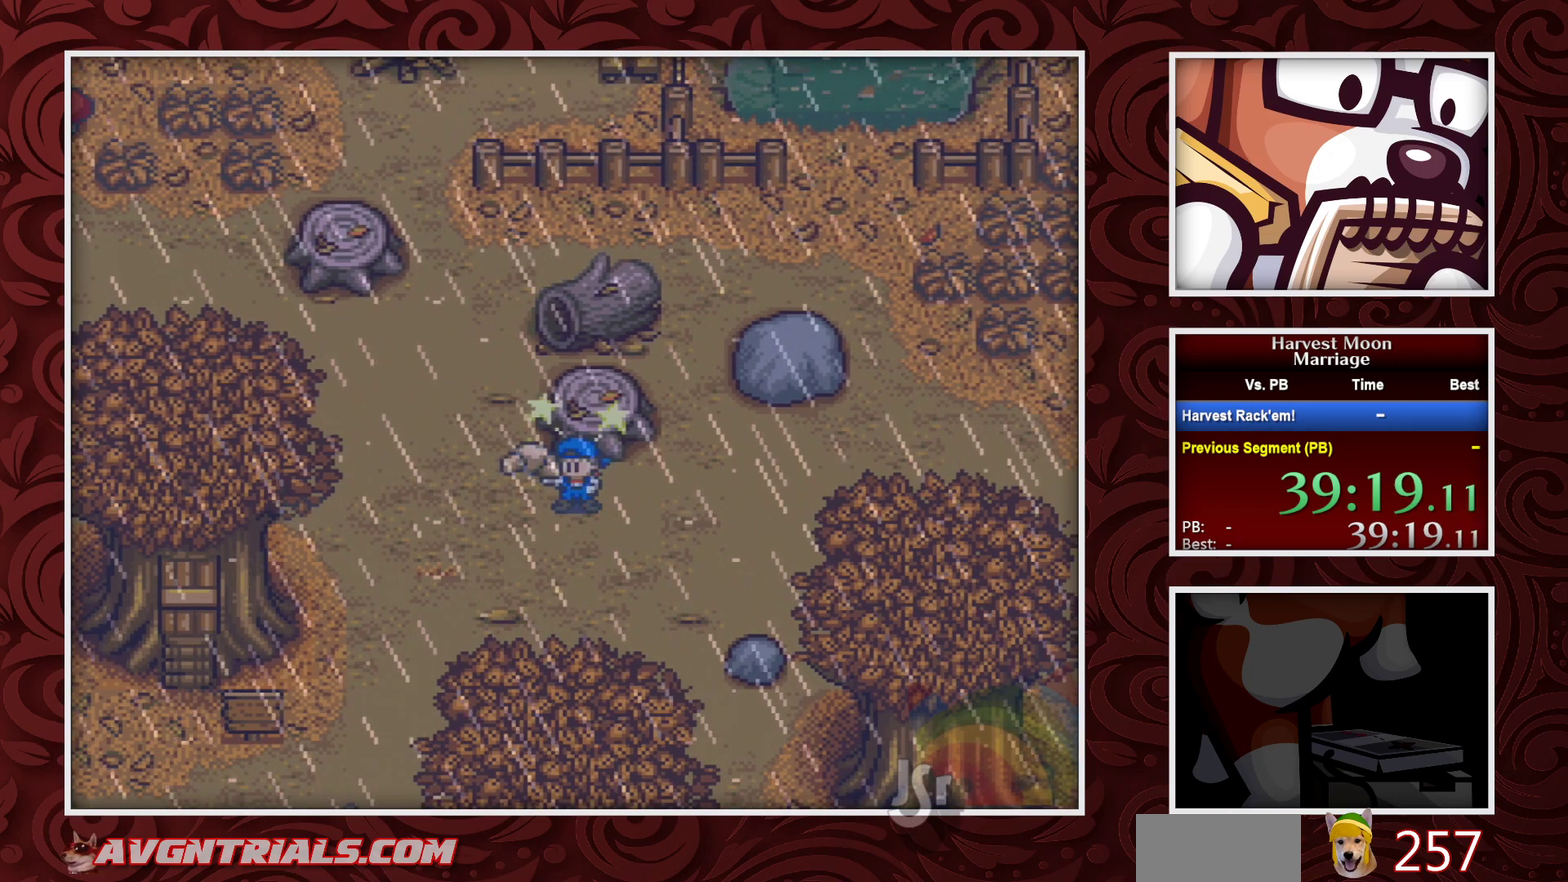
{"buttons": [], "events": [[67, "Y", "up"]]}
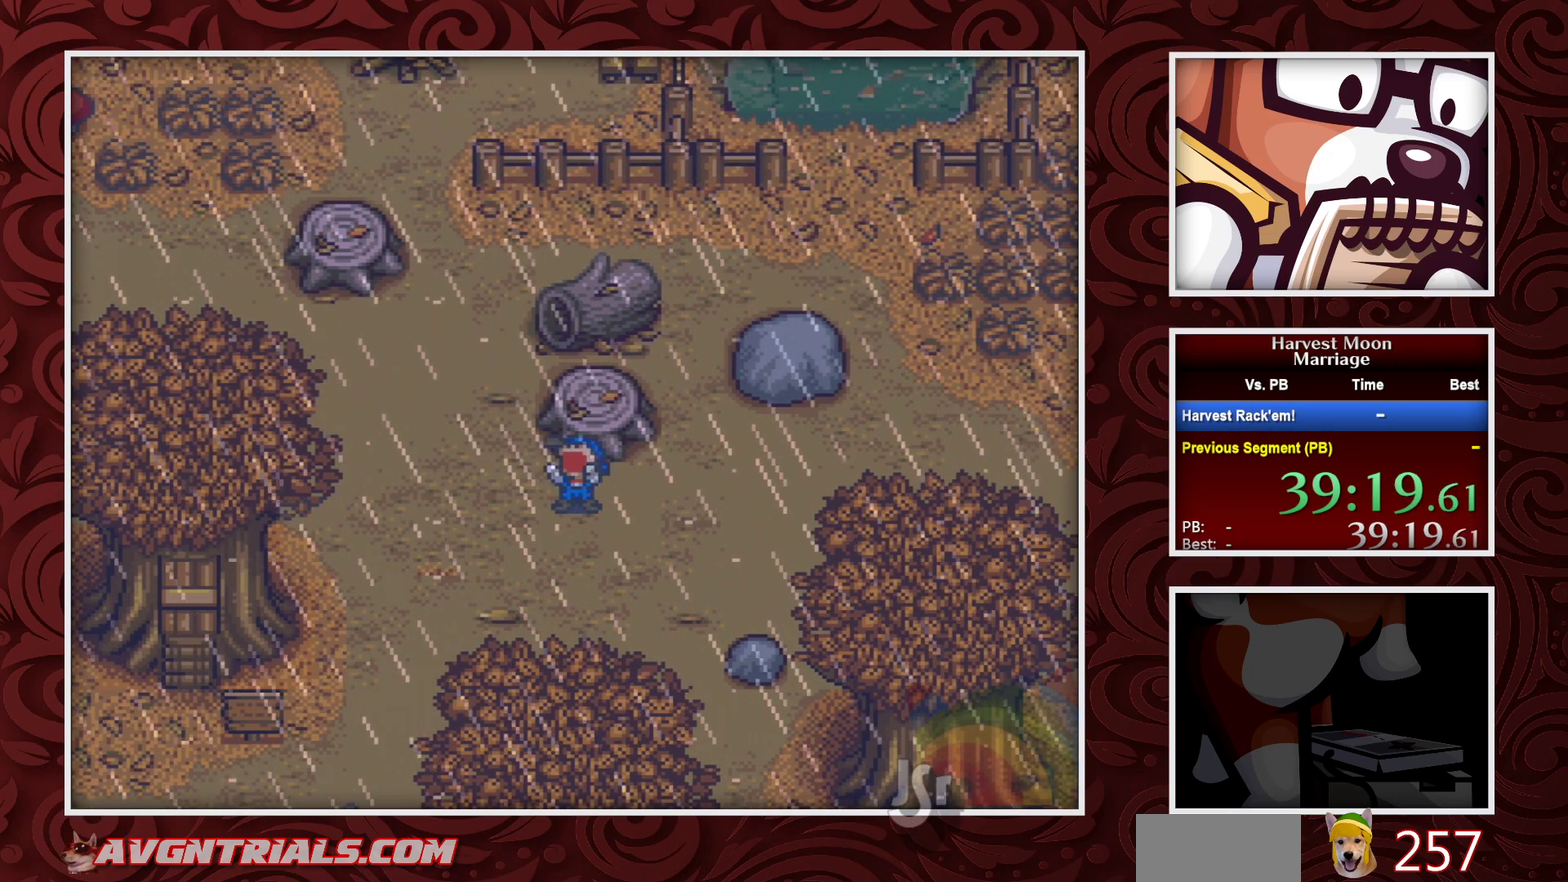
{"buttons": [], "events": []}
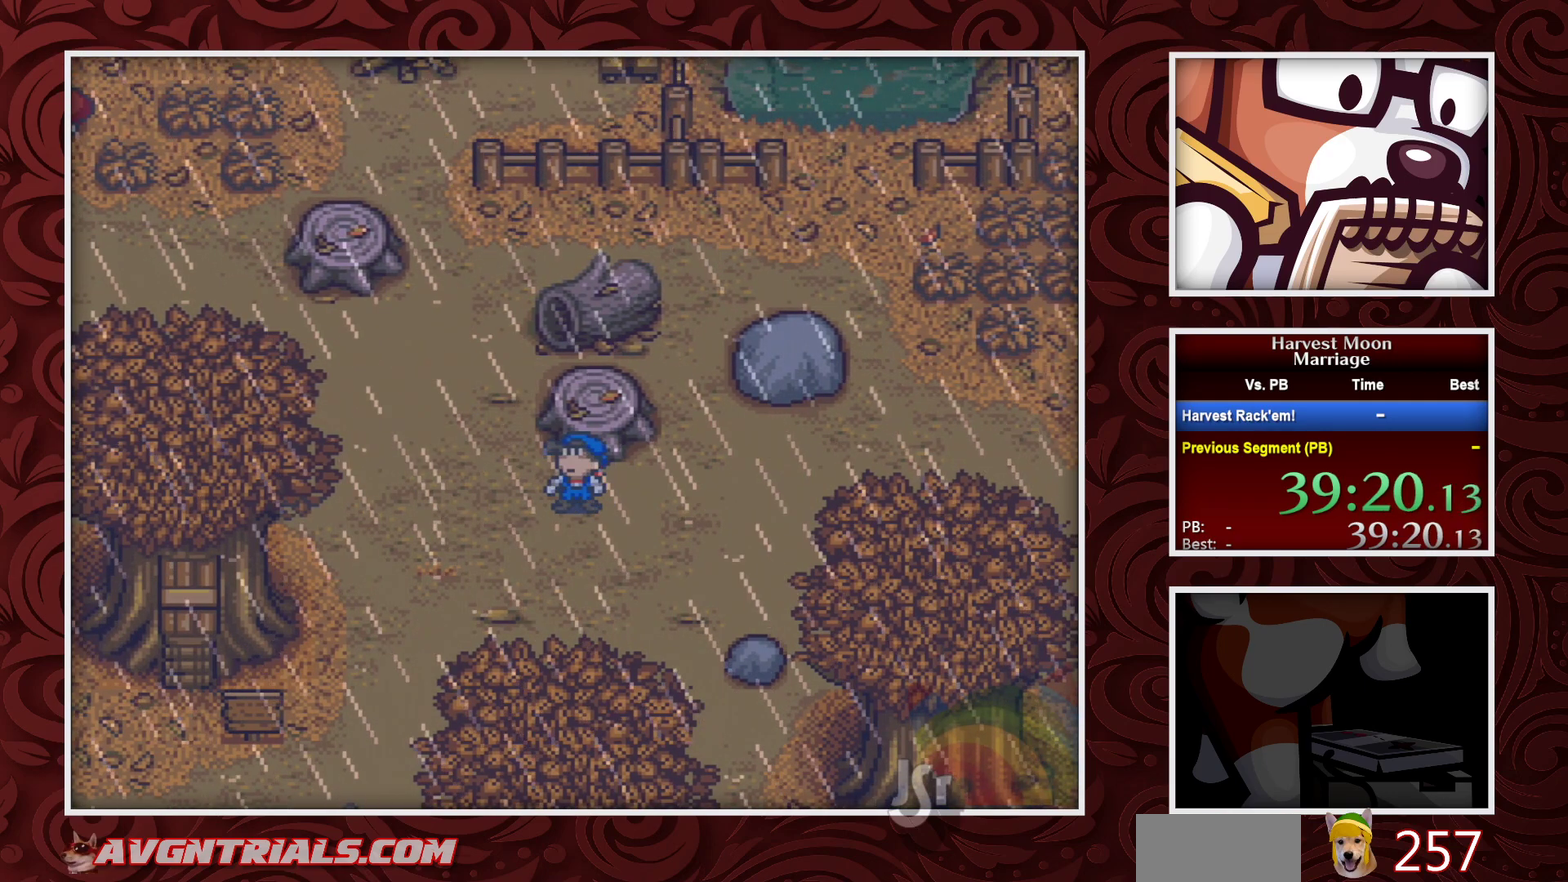
{"buttons": [], "events": []}
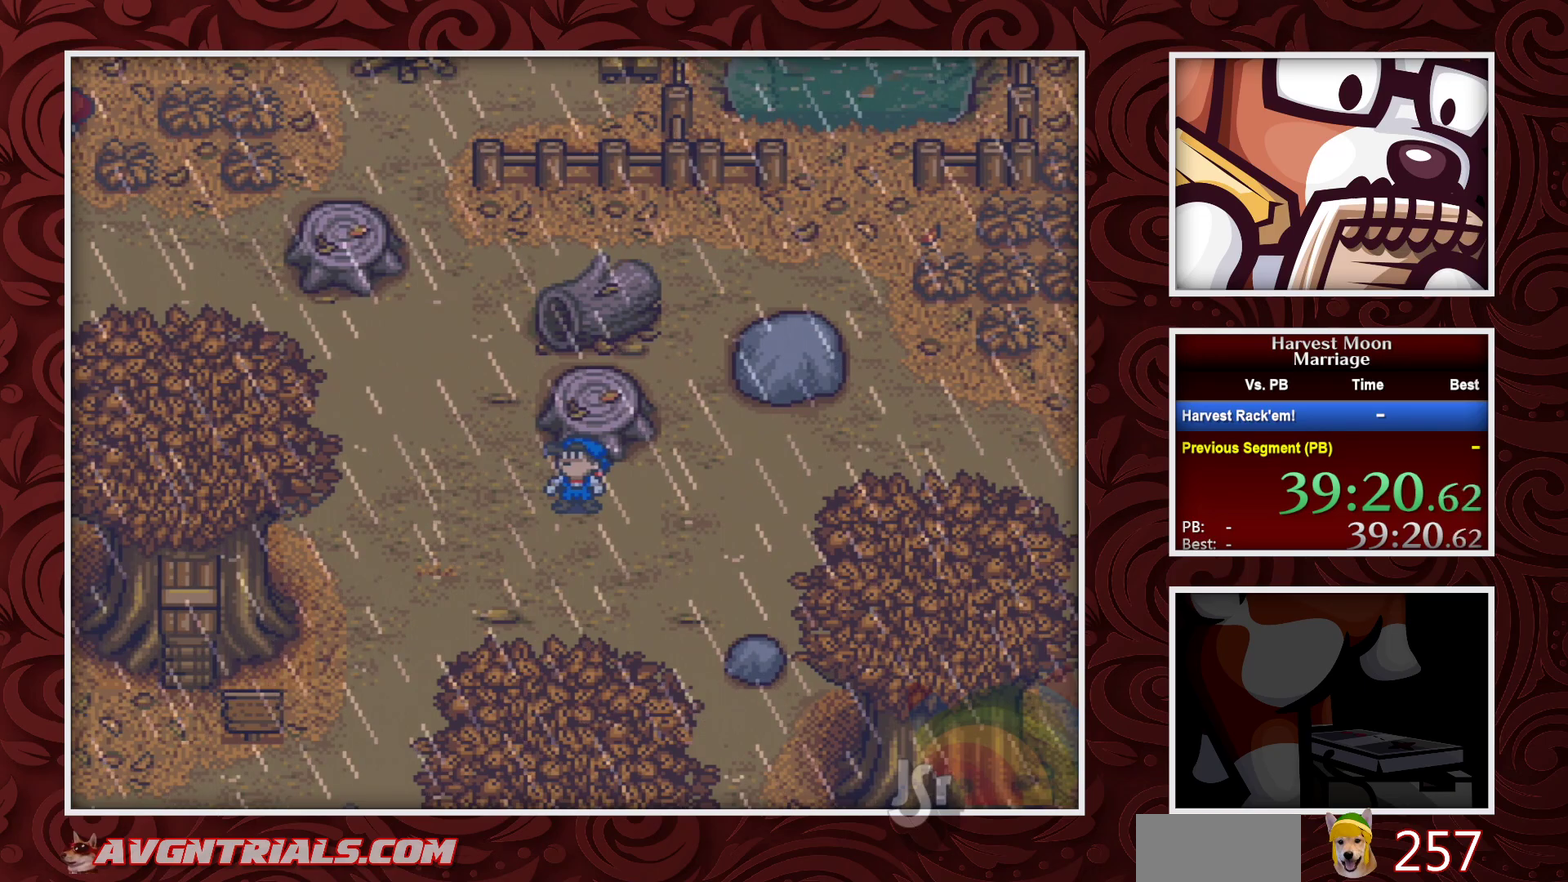
{"buttons": [], "events": [[150, "Y", "down"], [267, "Y", "up"]]}
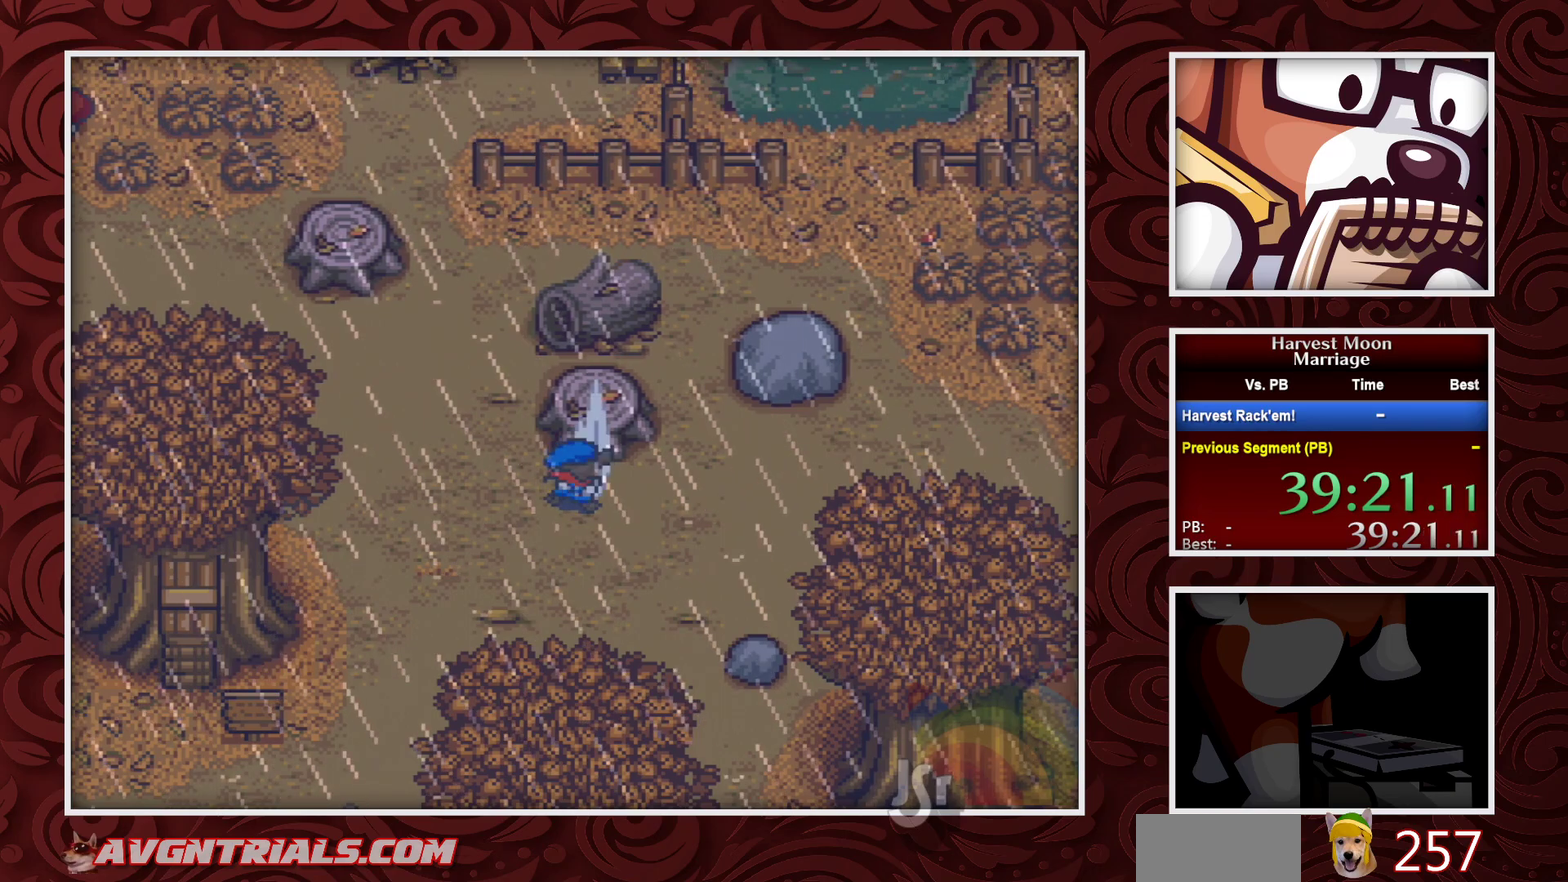
{"buttons": ["Y"], "events": [[433, "Y", "down"]]}
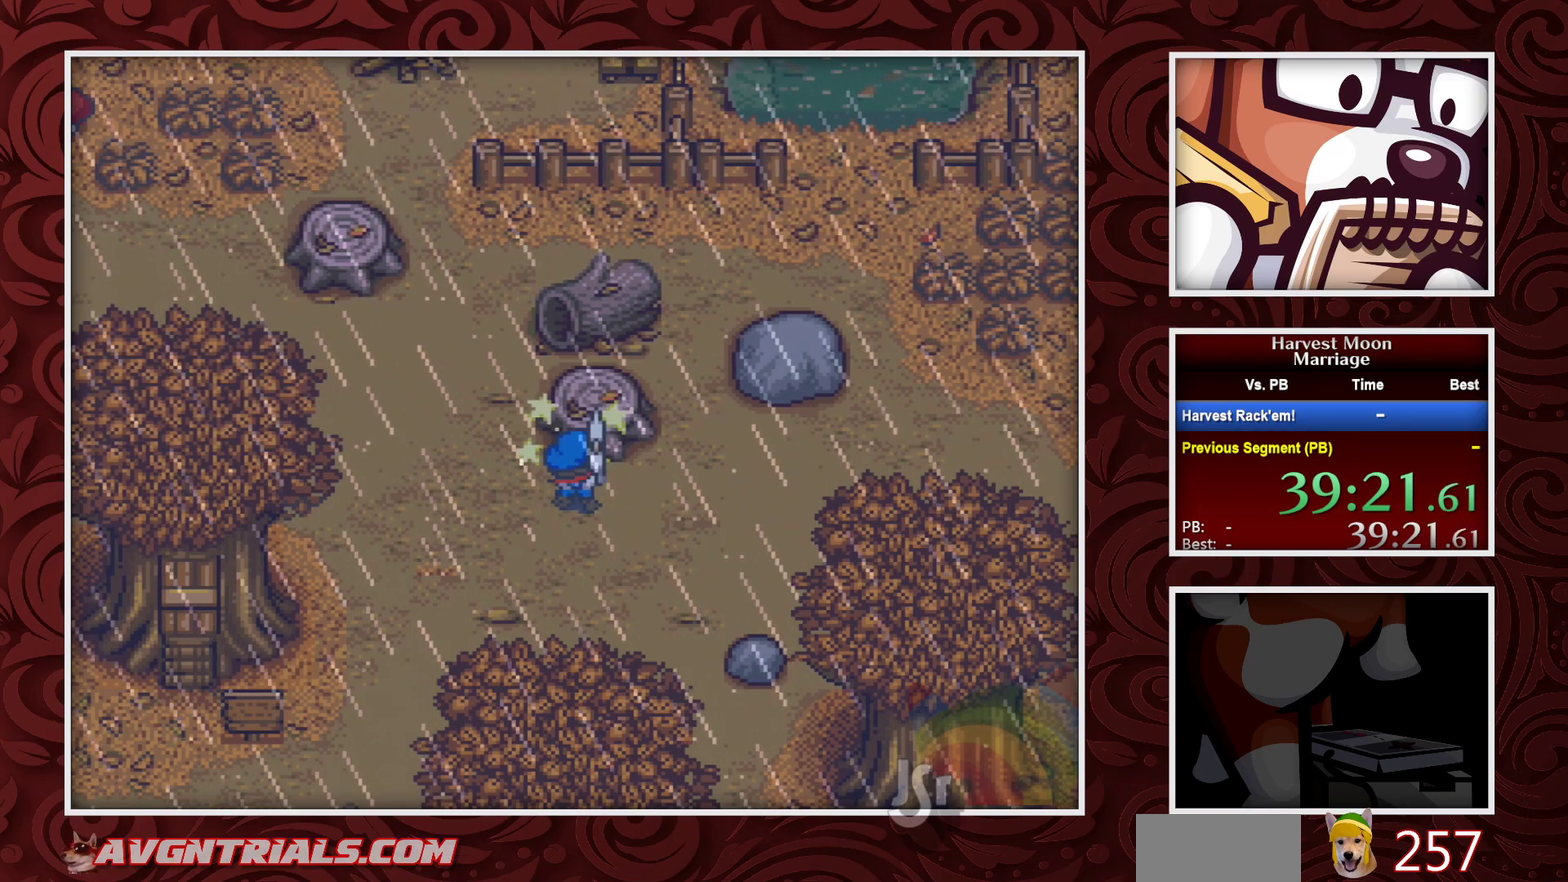
{"buttons": ["B"], "events": [[83, "Y", "up"], [350, "B", "down"]]}
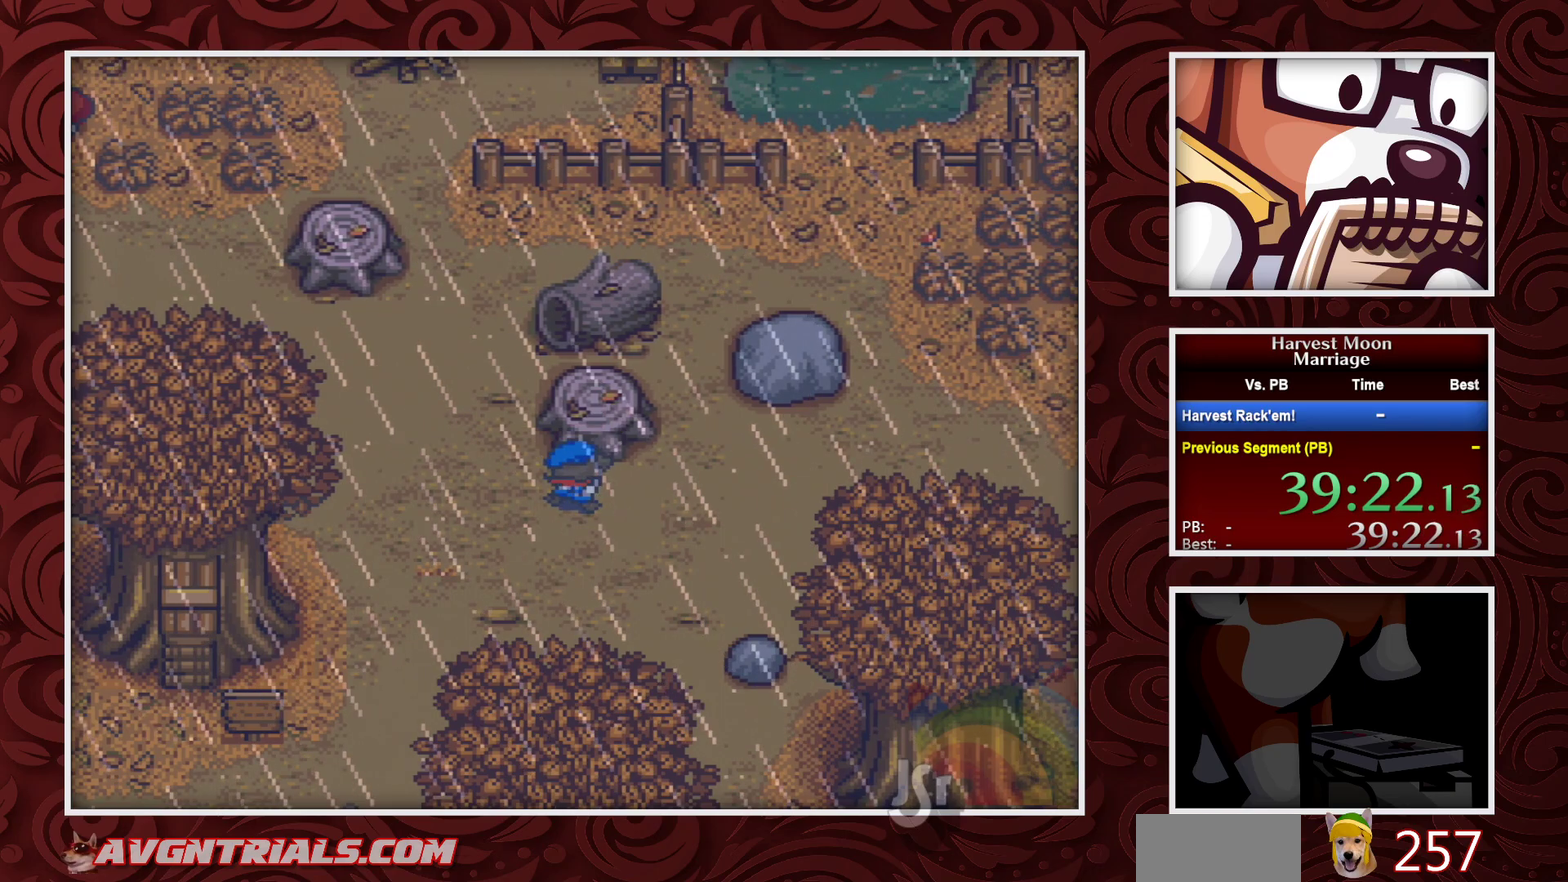
{"buttons": ["B", "DPAD_DOWN"], "events": [[100, "DPAD_DOWN", "down"]]}
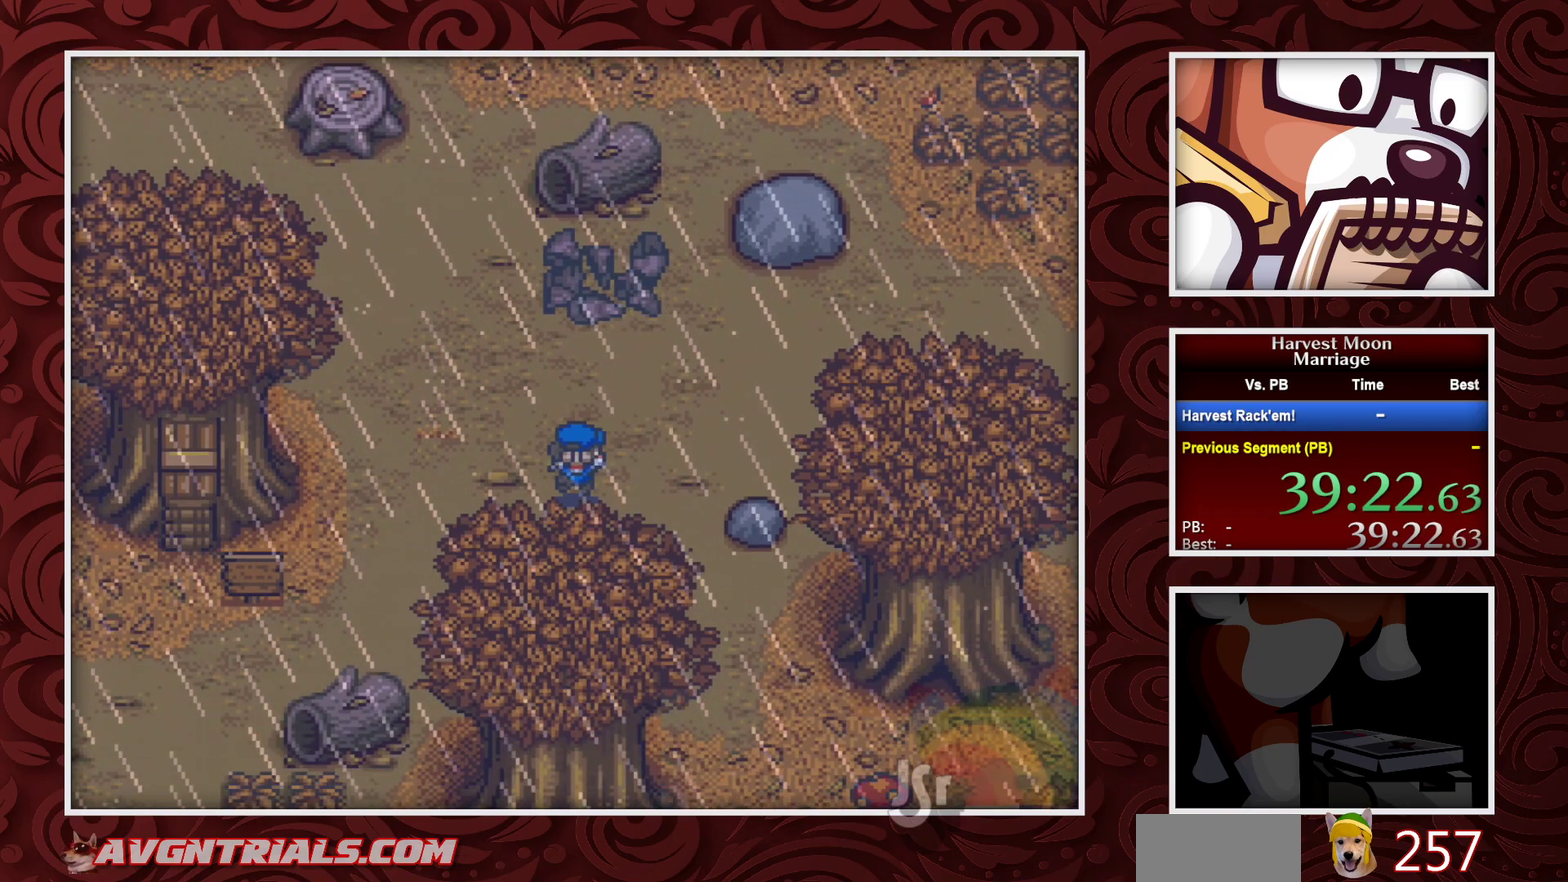
{"buttons": ["B", "DPAD_RIGHT"], "events": [[217, "DPAD_RIGHT", "down"], [250, "DPAD_DOWN", "up"]]}
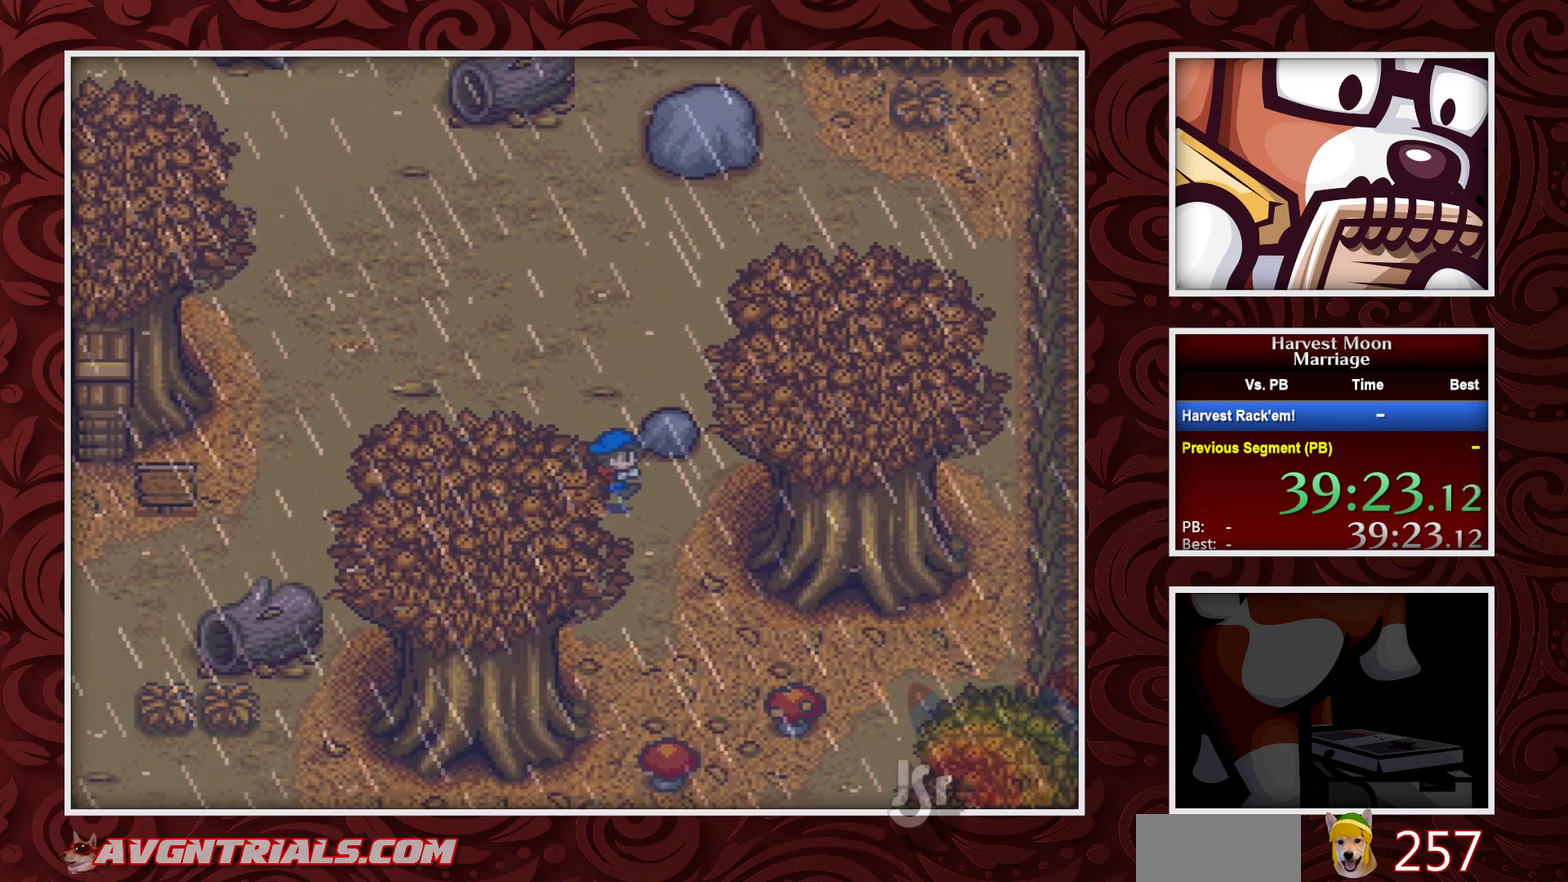
{"buttons": ["B", "DPAD_DOWN"], "events": [[100, "DPAD_DOWN", "down"], [183, "DPAD_RIGHT", "up"]]}
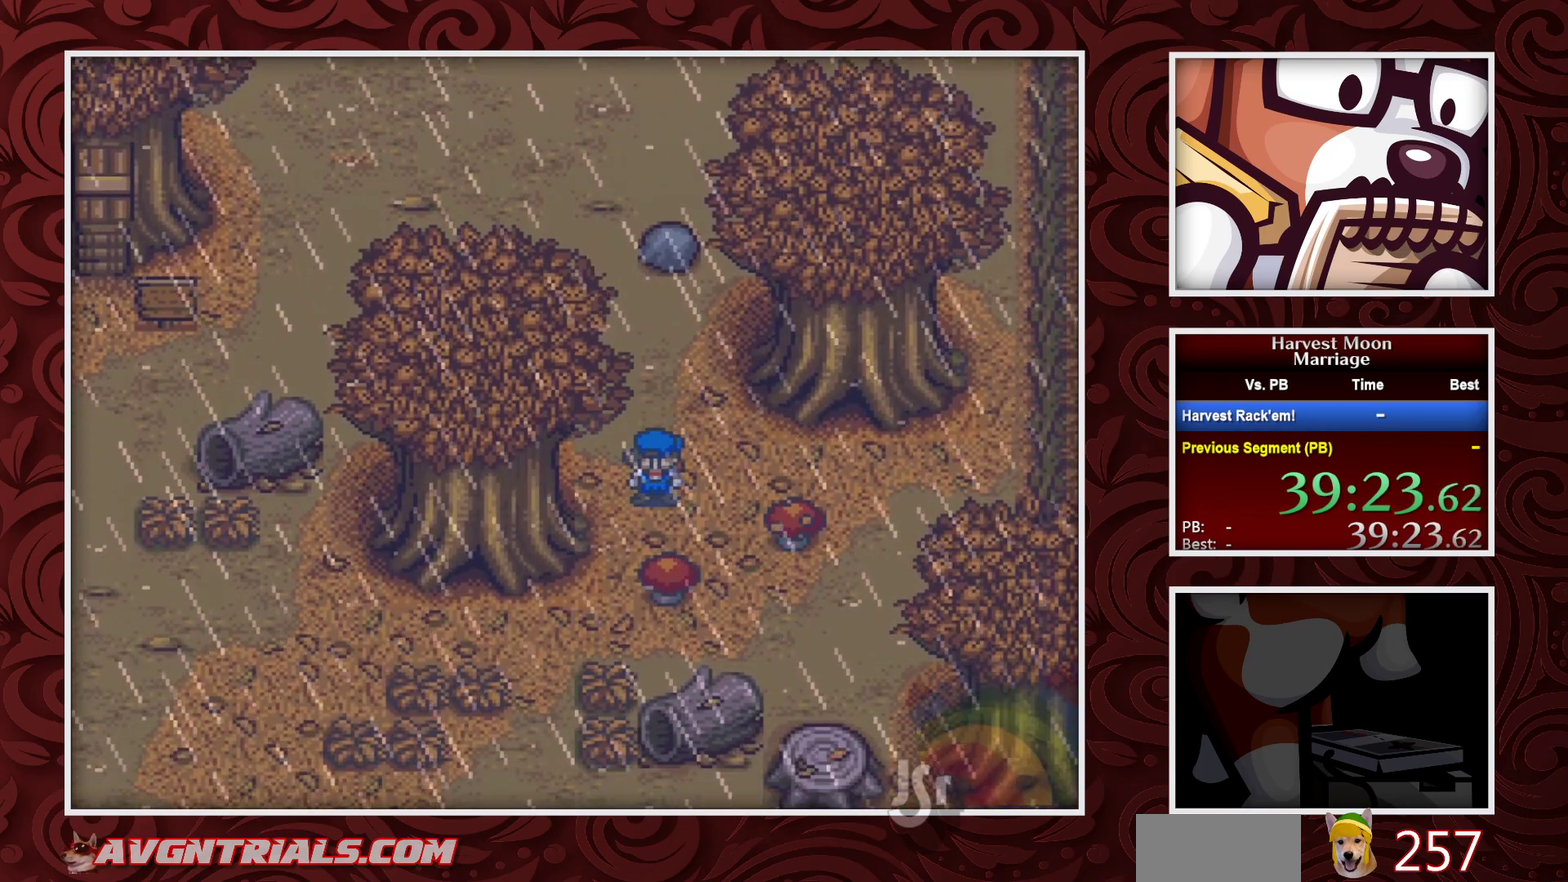
{"buttons": ["A"], "events": [[83, "DPAD_RIGHT", "down"], [100, "DPAD_DOWN", "up"], [333, "A", "down"], [383, "B", "up"], [383, "DPAD_RIGHT", "up"]]}
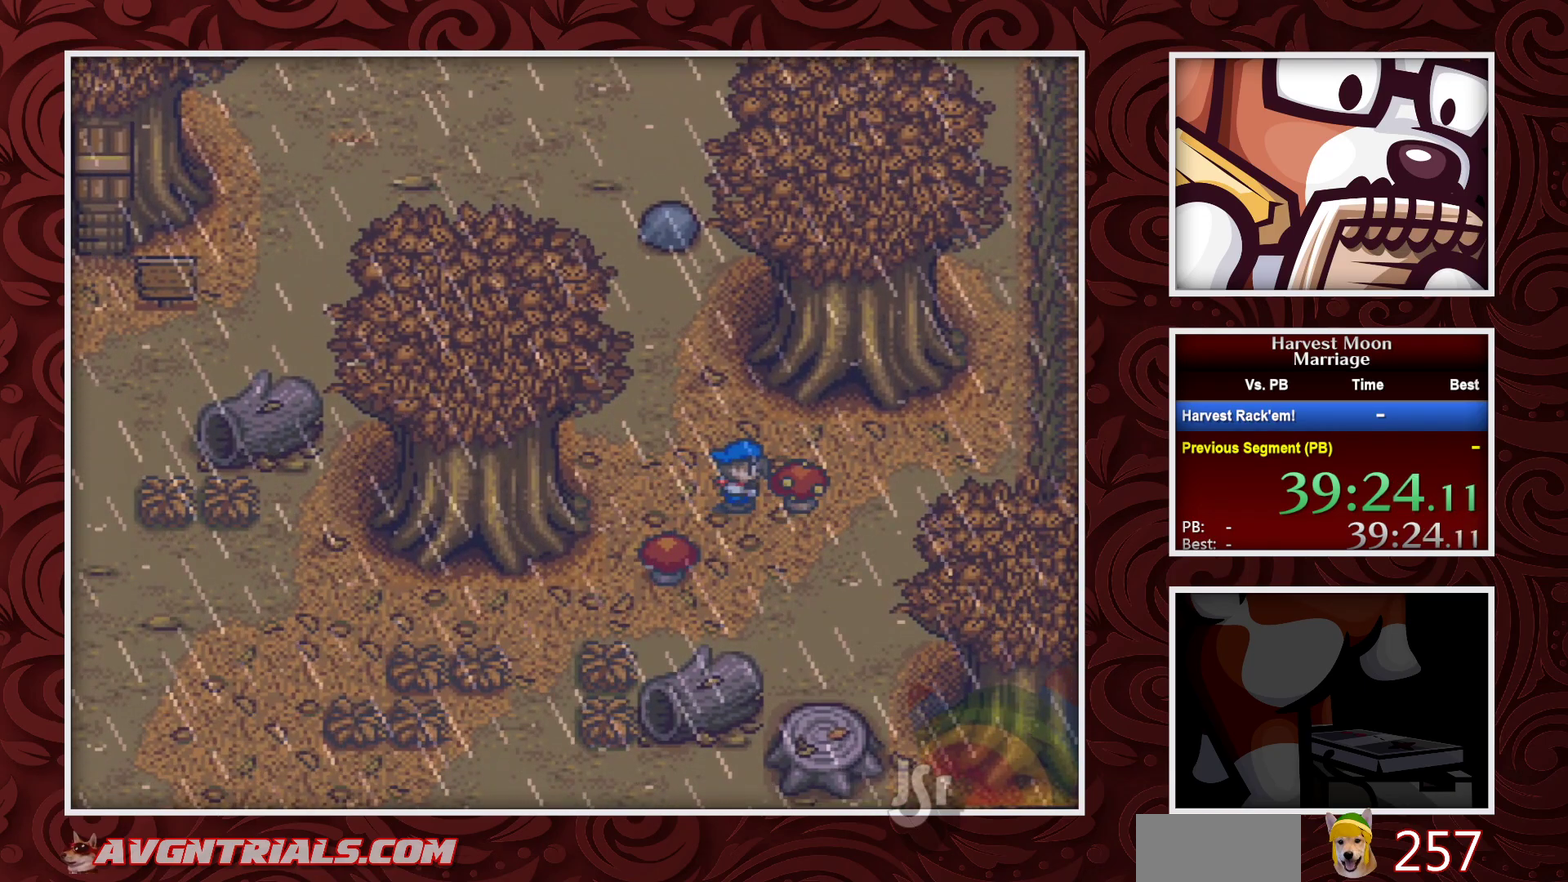
{"buttons": ["A"], "events": [[183, "DPAD_LEFT", "down"], [250, "B", "down"], [383, "B", "up"], [383, "DPAD_LEFT", "up"]]}
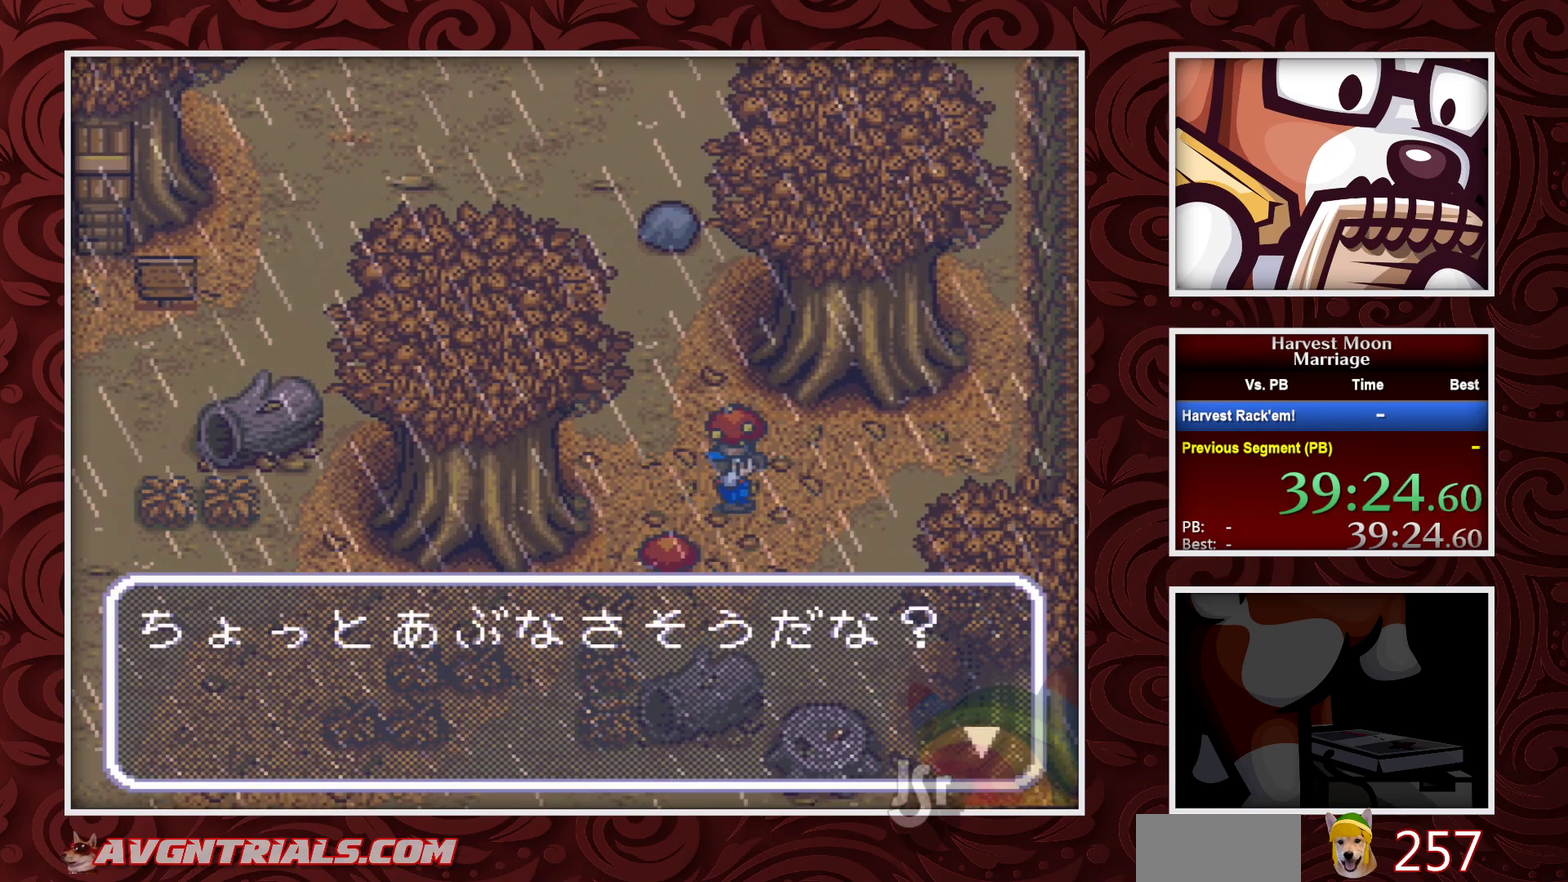
{"buttons": ["A"], "events": [[217, "A", "up"], [267, "A", "down"]]}
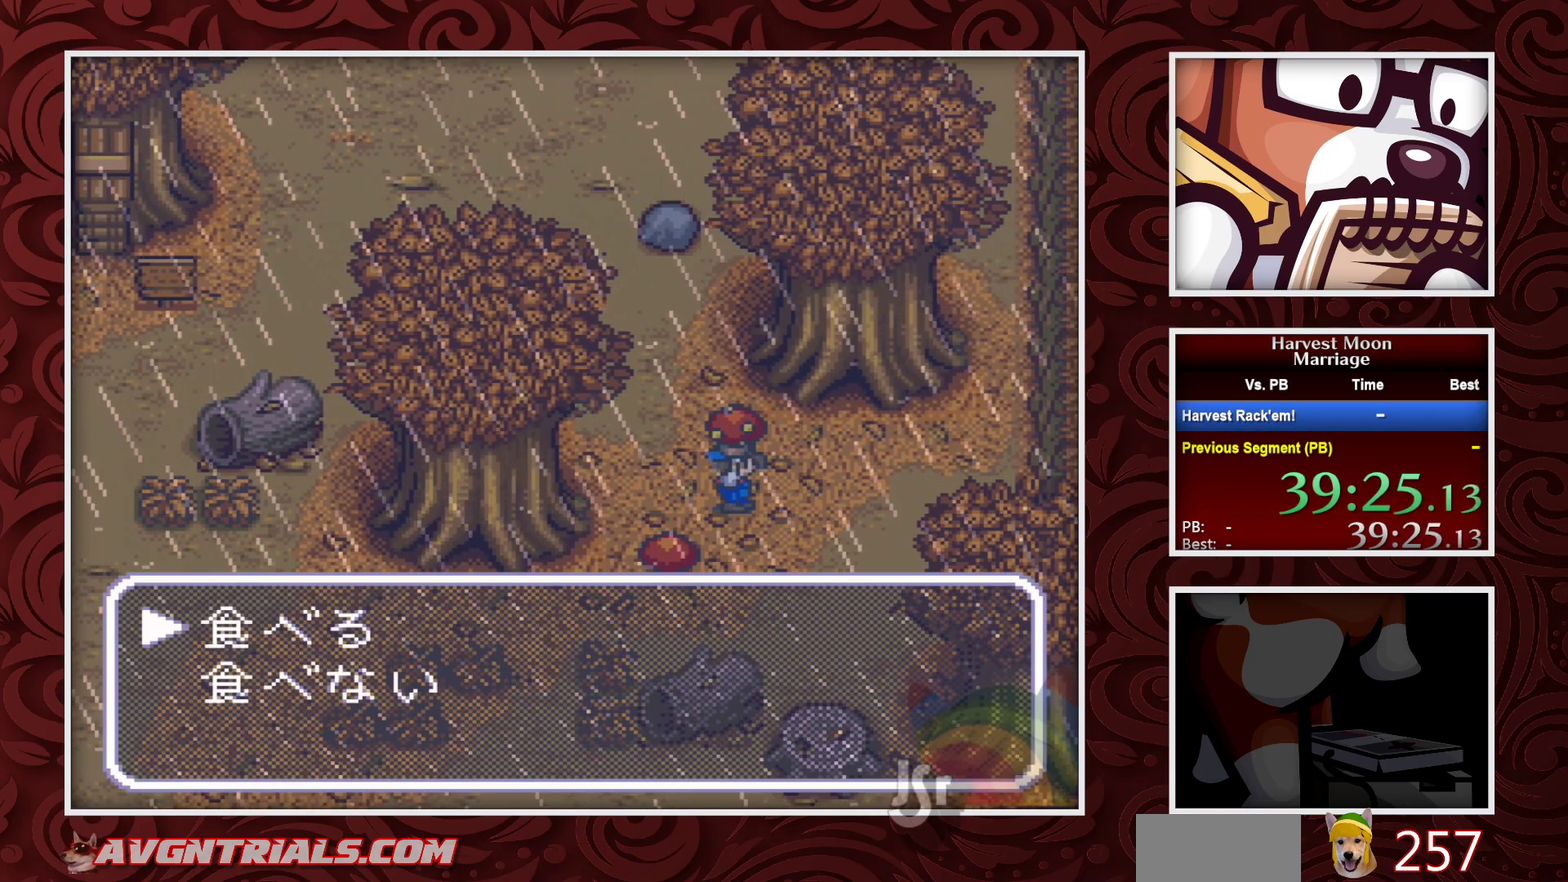
{"buttons": ["B", "DPAD_DOWN"], "events": [[150, "A", "up"], [183, "DPAD_DOWN", "down"], [250, "A", "down"], [250, "DPAD_DOWN", "up"], [333, "A", "up"], [383, "DPAD_DOWN", "down"], [450, "B", "down"]]}
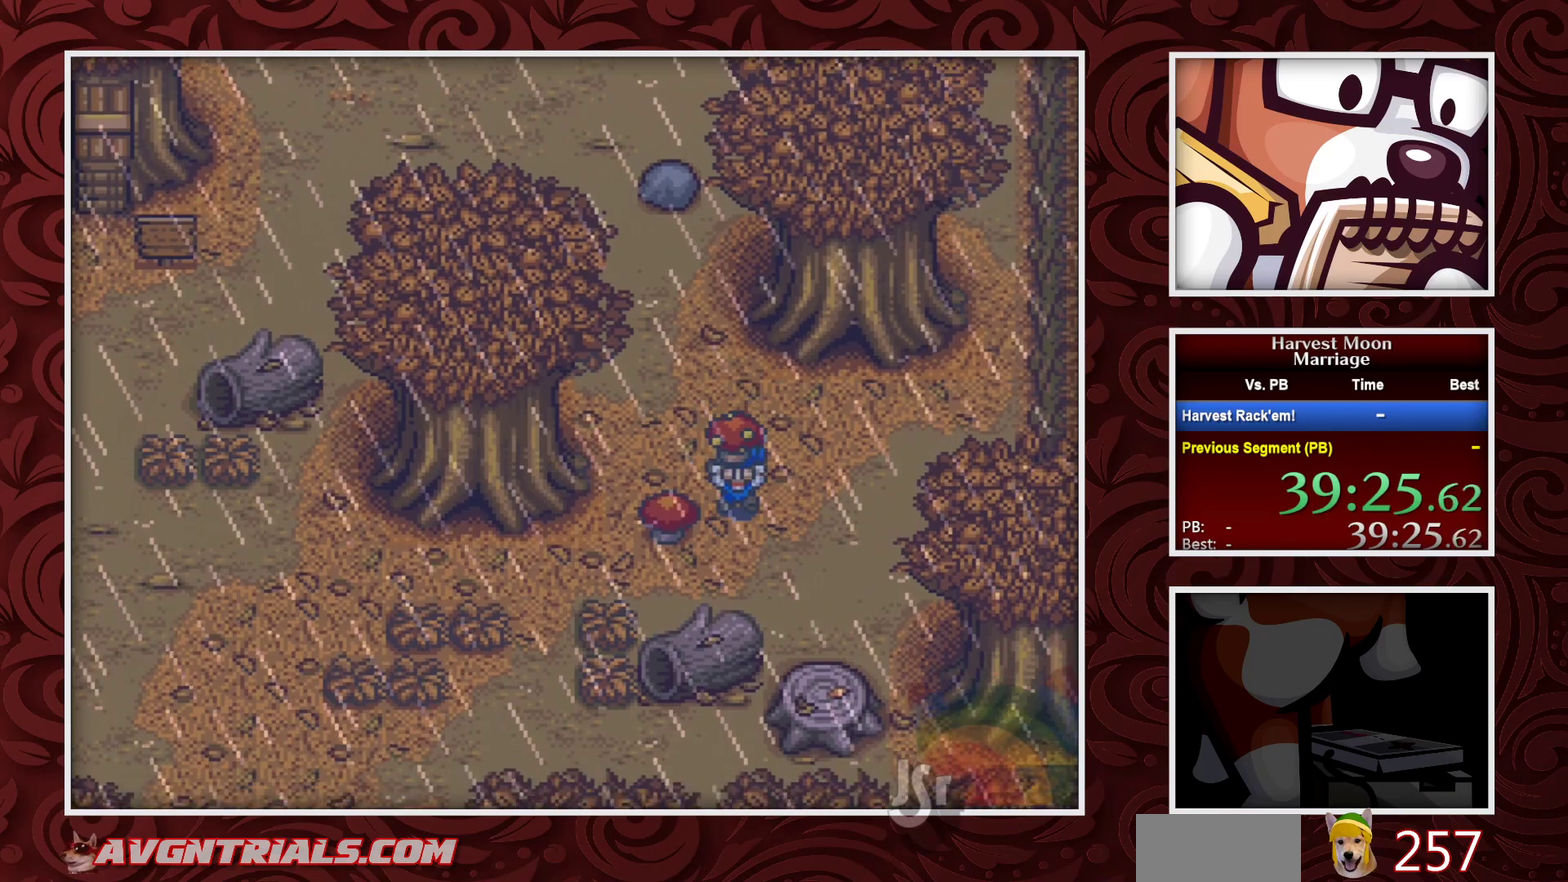
{"buttons": ["B", "DPAD_LEFT"], "events": [[233, "DPAD_LEFT", "down"], [267, "DPAD_DOWN", "up"]]}
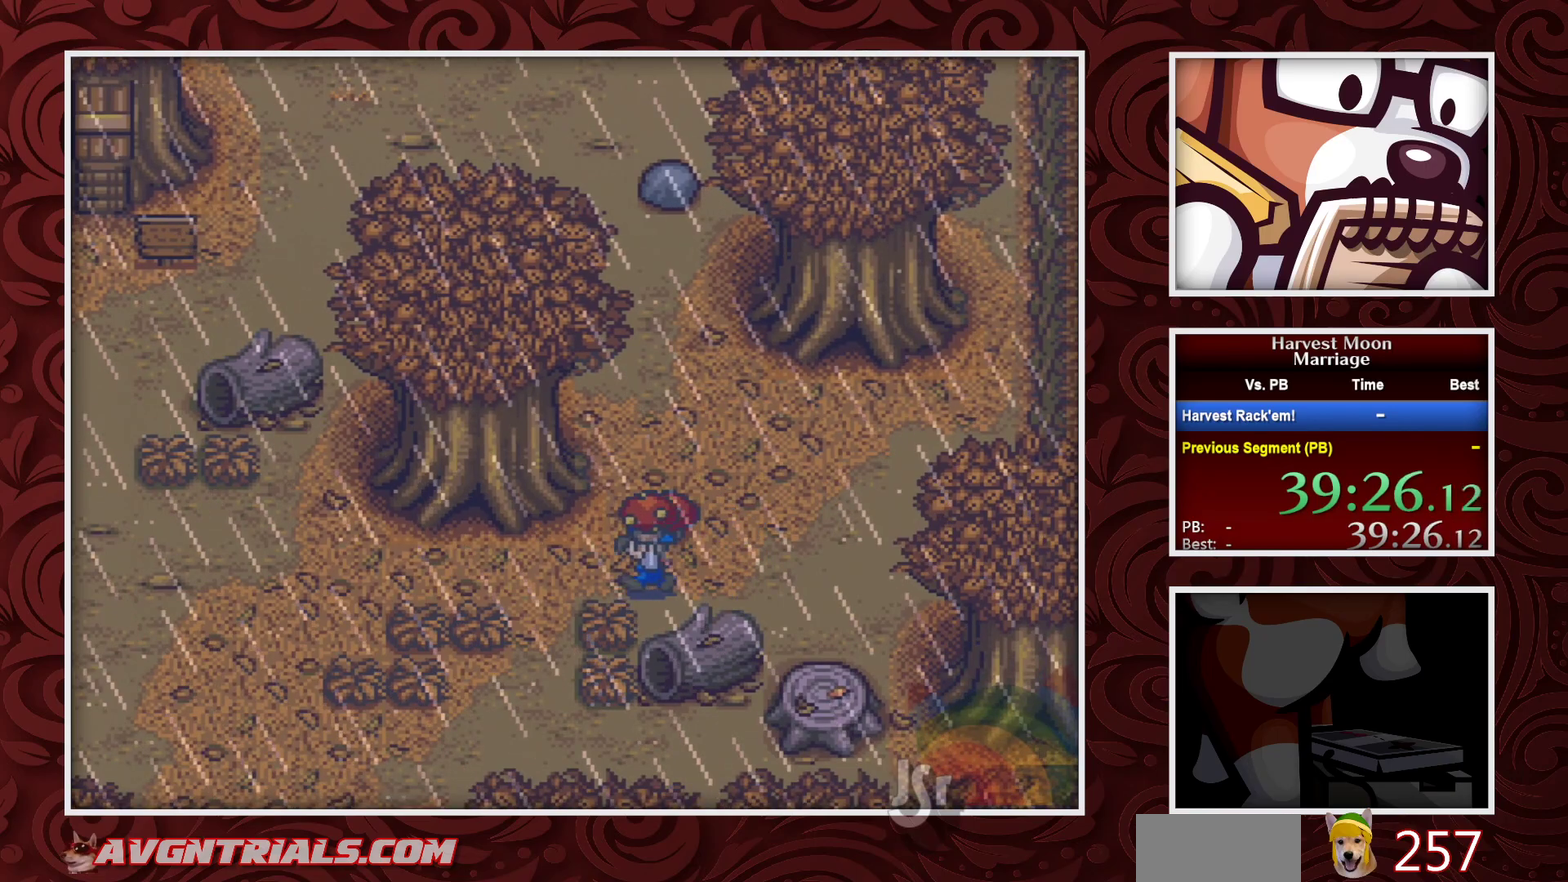
{"buttons": ["B", "DPAD_LEFT"], "events": []}
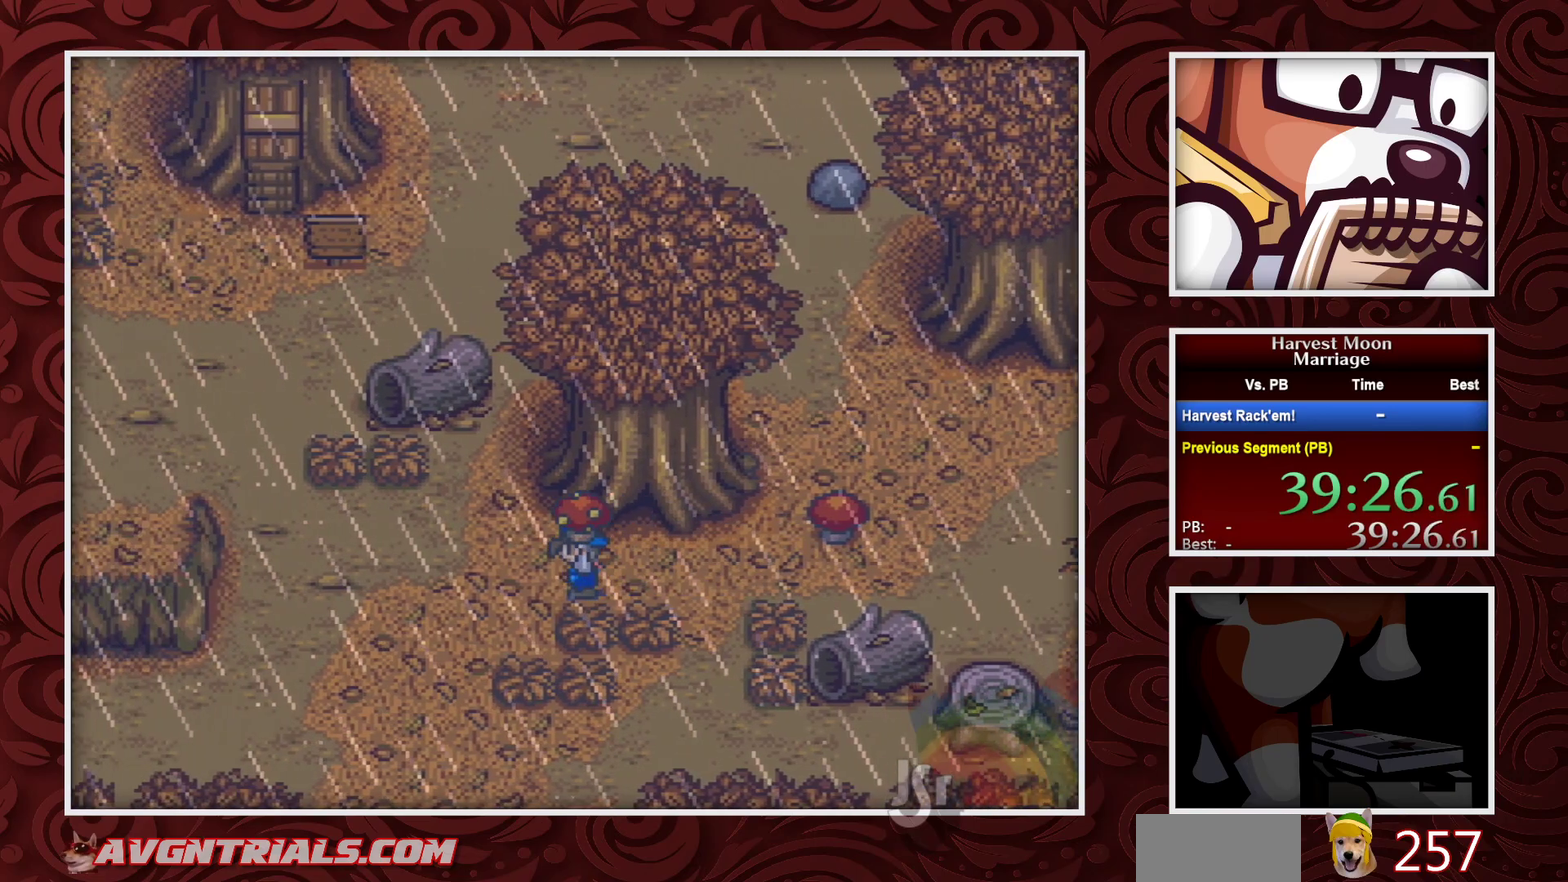
{"buttons": ["B", "DPAD_LEFT"], "events": []}
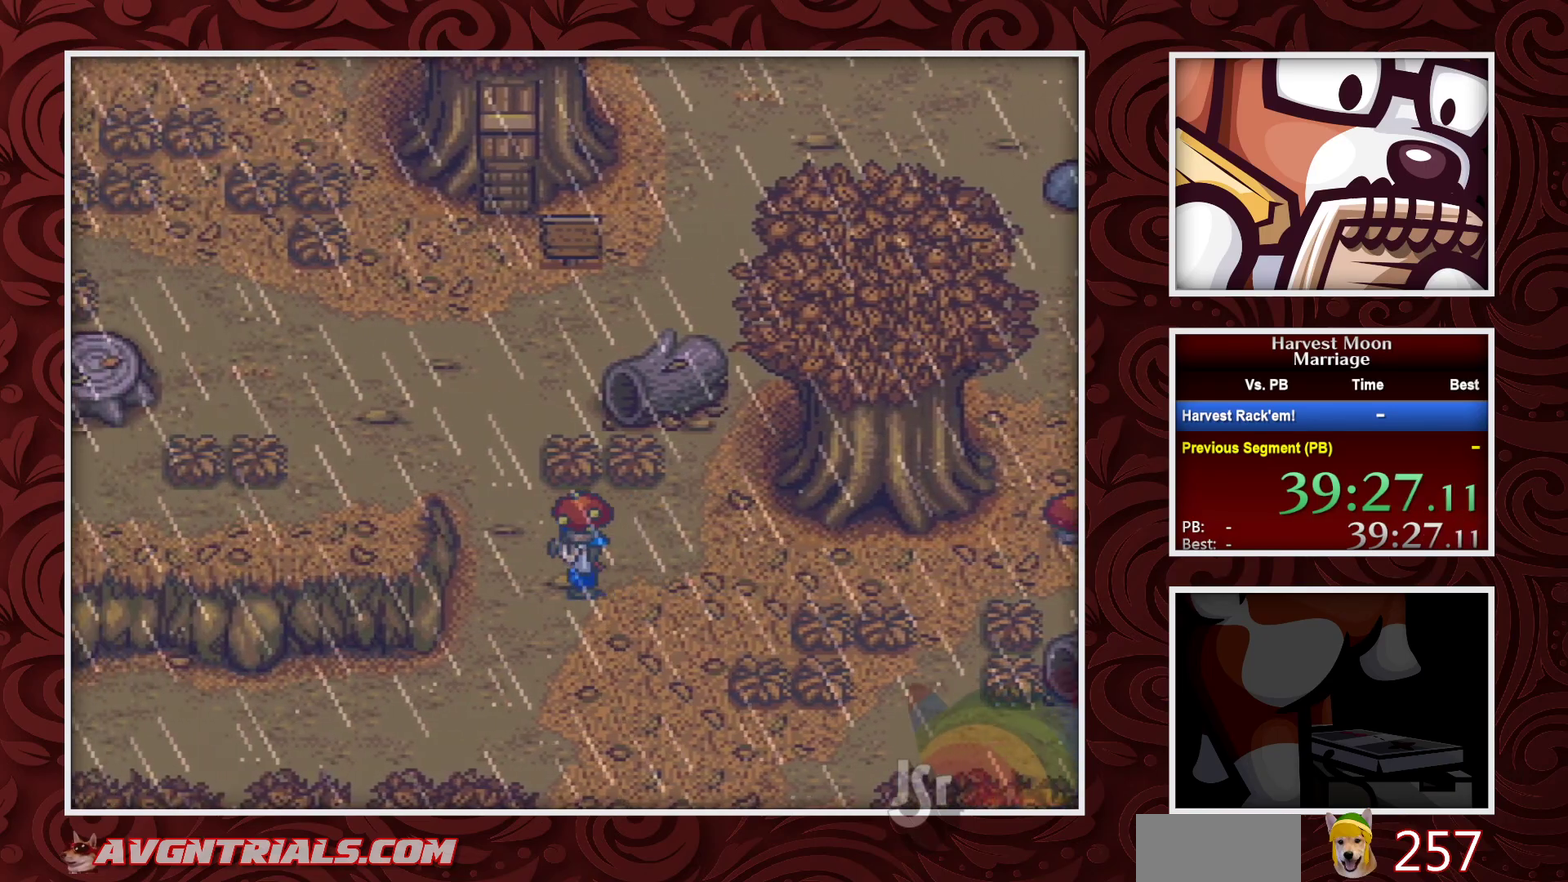
{"buttons": ["B", "DPAD_DOWN"], "events": [[100, "DPAD_DOWN", "down"], [183, "DPAD_LEFT", "up"]]}
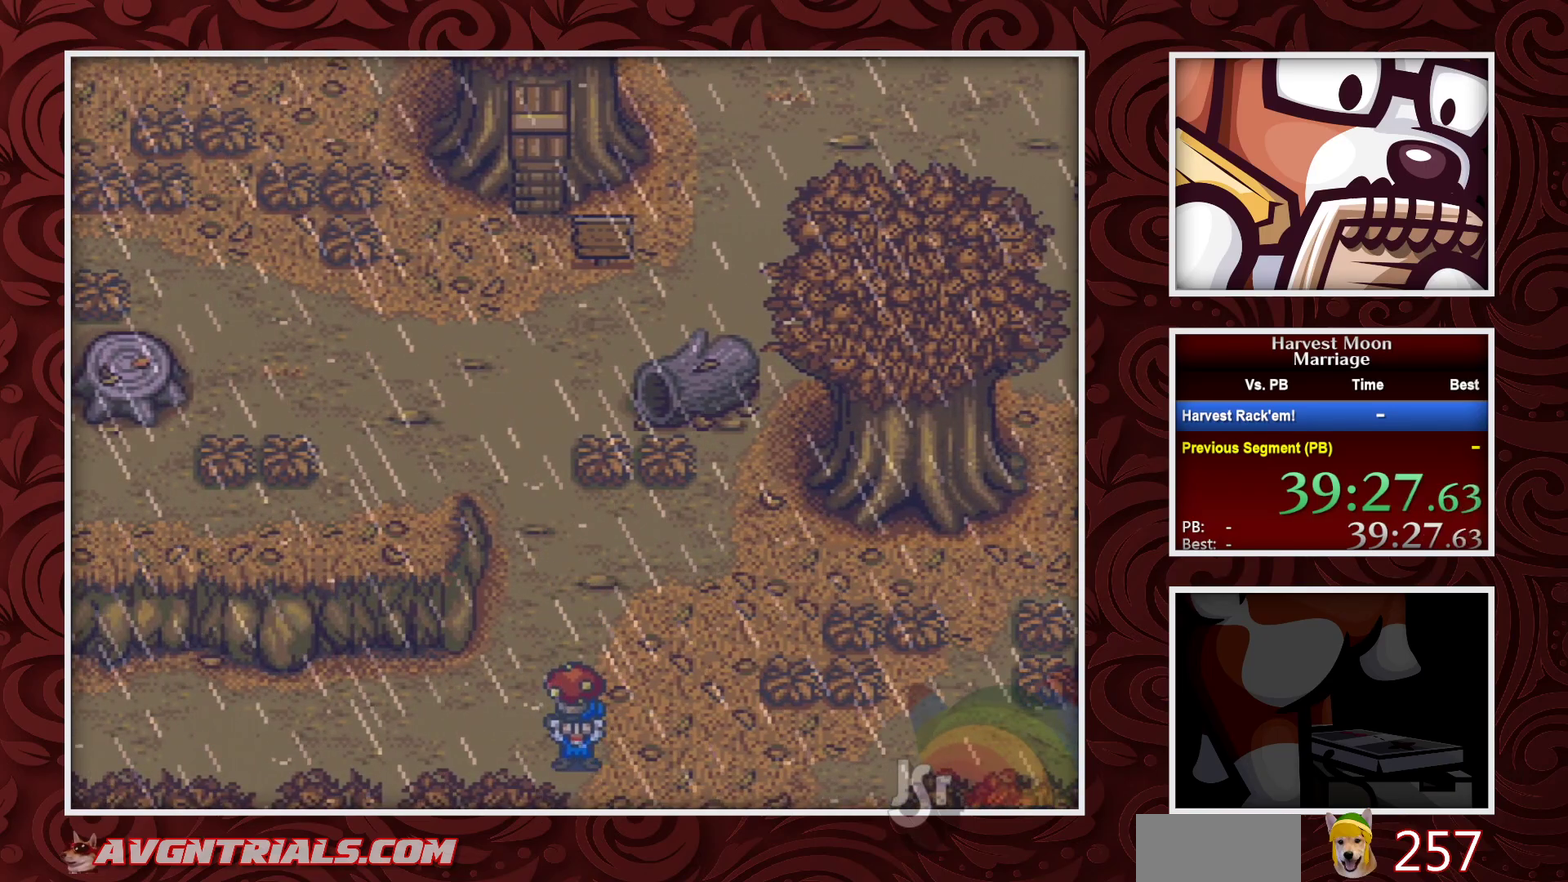
{"buttons": ["B"], "events": [[50, "DPAD_LEFT", "down"], [100, "DPAD_DOWN", "up"], [400, "DPAD_LEFT", "up"]]}